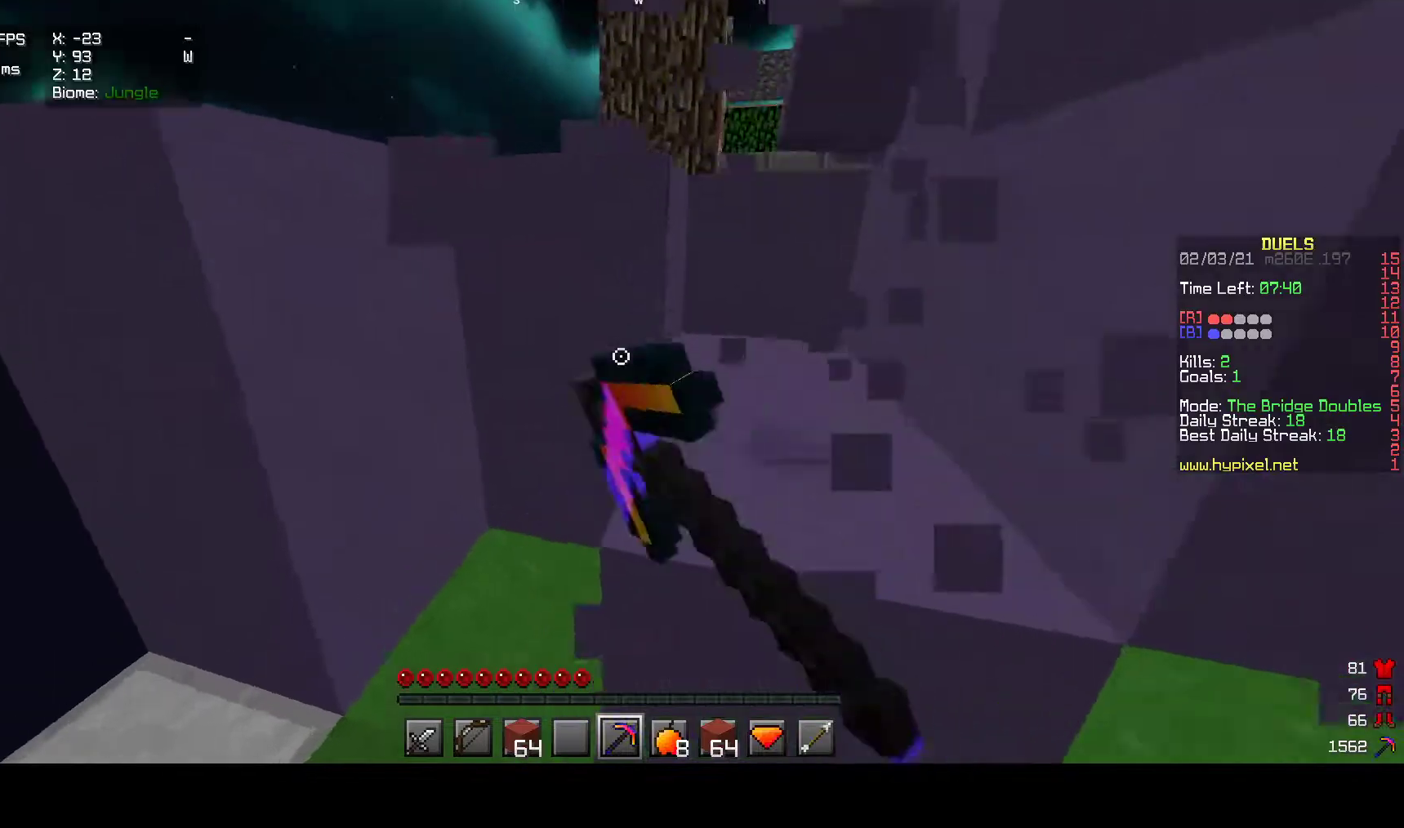
Gameplay with keyboard and mouse; each line is a JSON object with the keys and mouse buttons held at the frame after it. "events" lists presses ("down") and releases ("up") of "a", "d", "s", "w", "mouse_left" and "mouse_right" between this image and that frame as [ms after this image, input, new state], when the widget could be followed in between. "mouse_left", "mouse_right" = the "left", "right" buttons of the "mouse" list. No other keys are recorded. Fast repeated clicks can show as one long hold. Mouse movement is not recorded.
{"keys": ["w"], "mouse": ["left"], "events": [[33, "a", "up"], [233, "a", "down"], [400, "a", "up"]]}
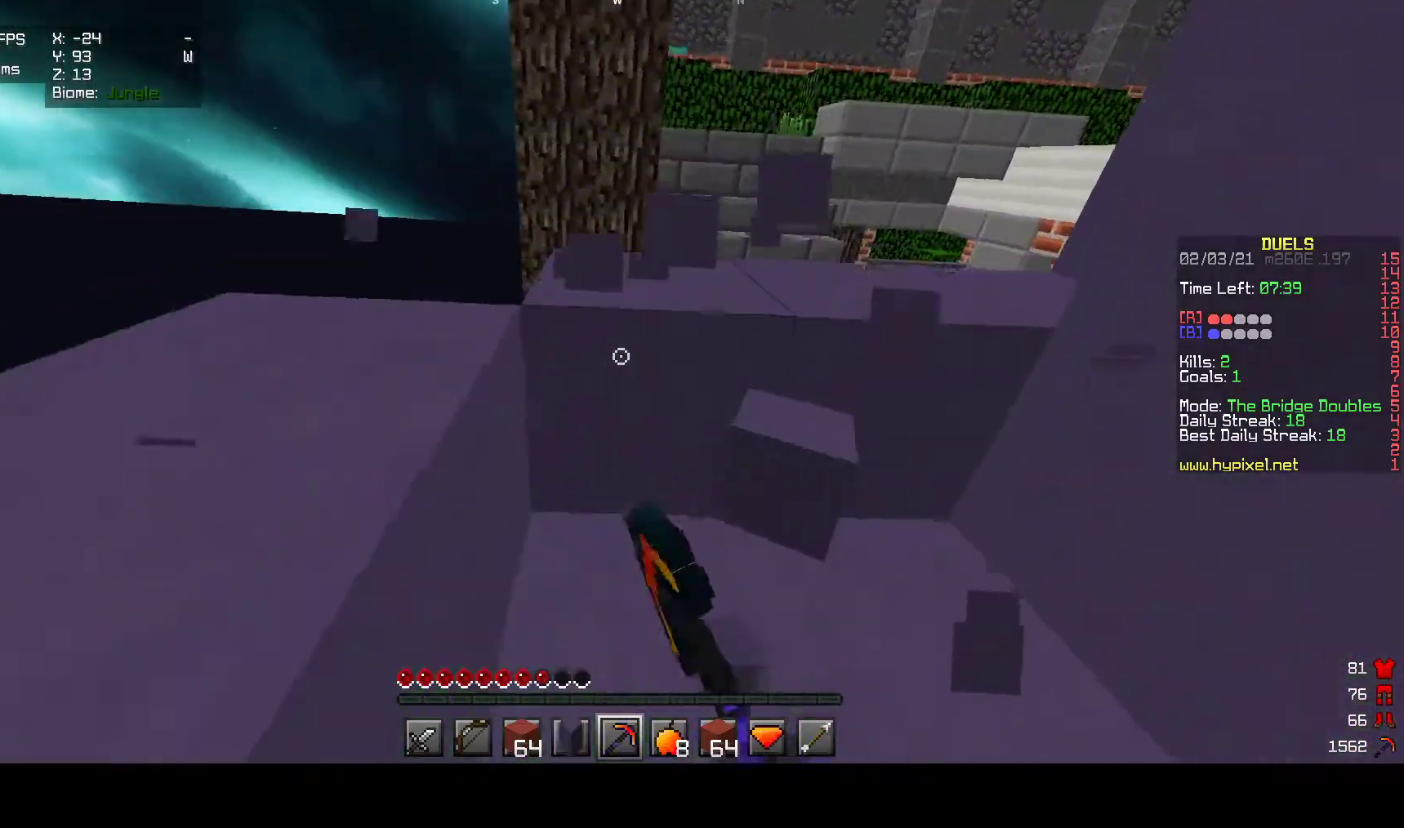
{"keys": ["a", "w"], "mouse": ["right"], "events": [[167, "mouse_left", "up"], [400, "mouse_right", "down"], [467, "a", "down"]]}
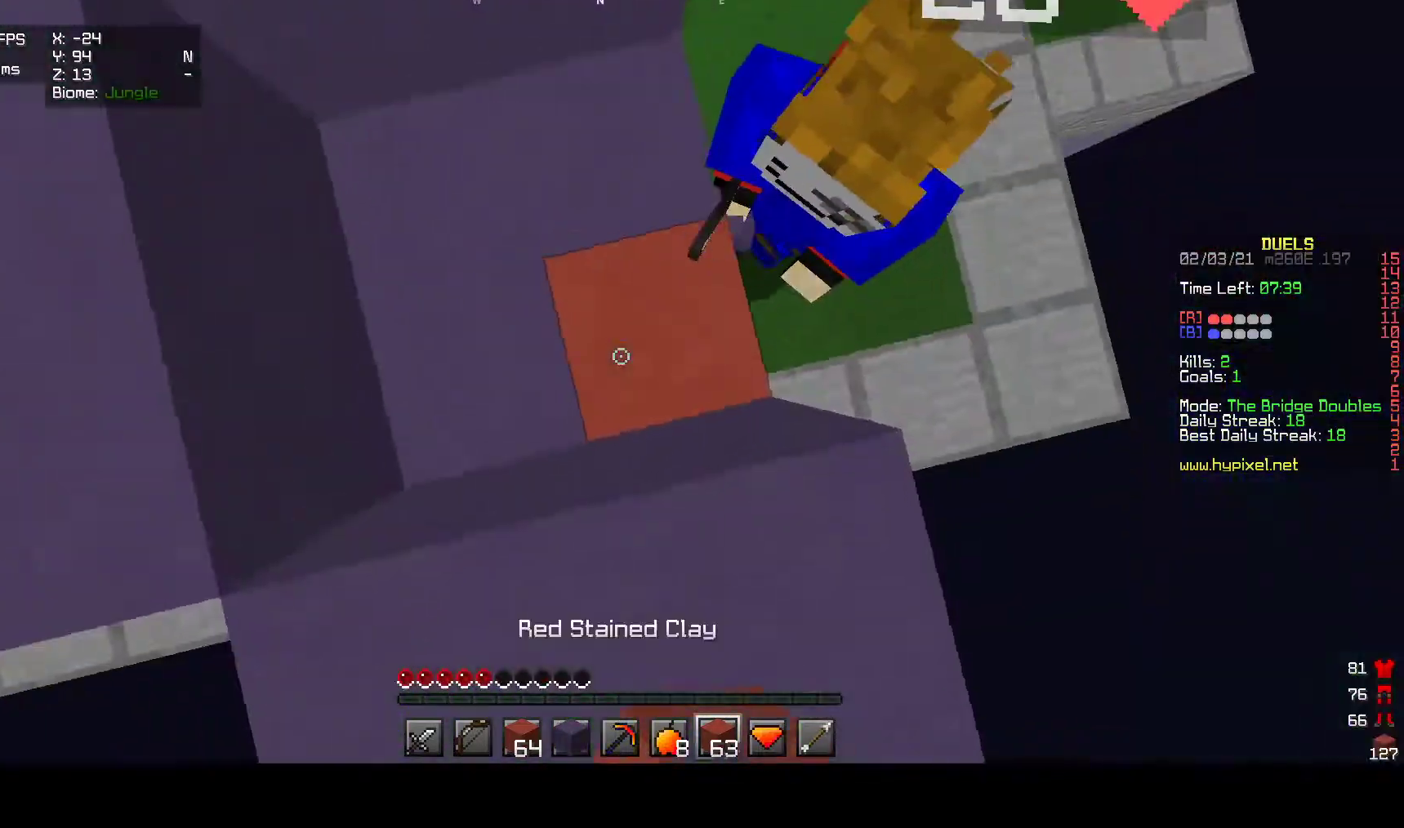
{"keys": ["a", "s"], "mouse": ["right"], "events": [[100, "w", "up"], [200, "s", "down"]]}
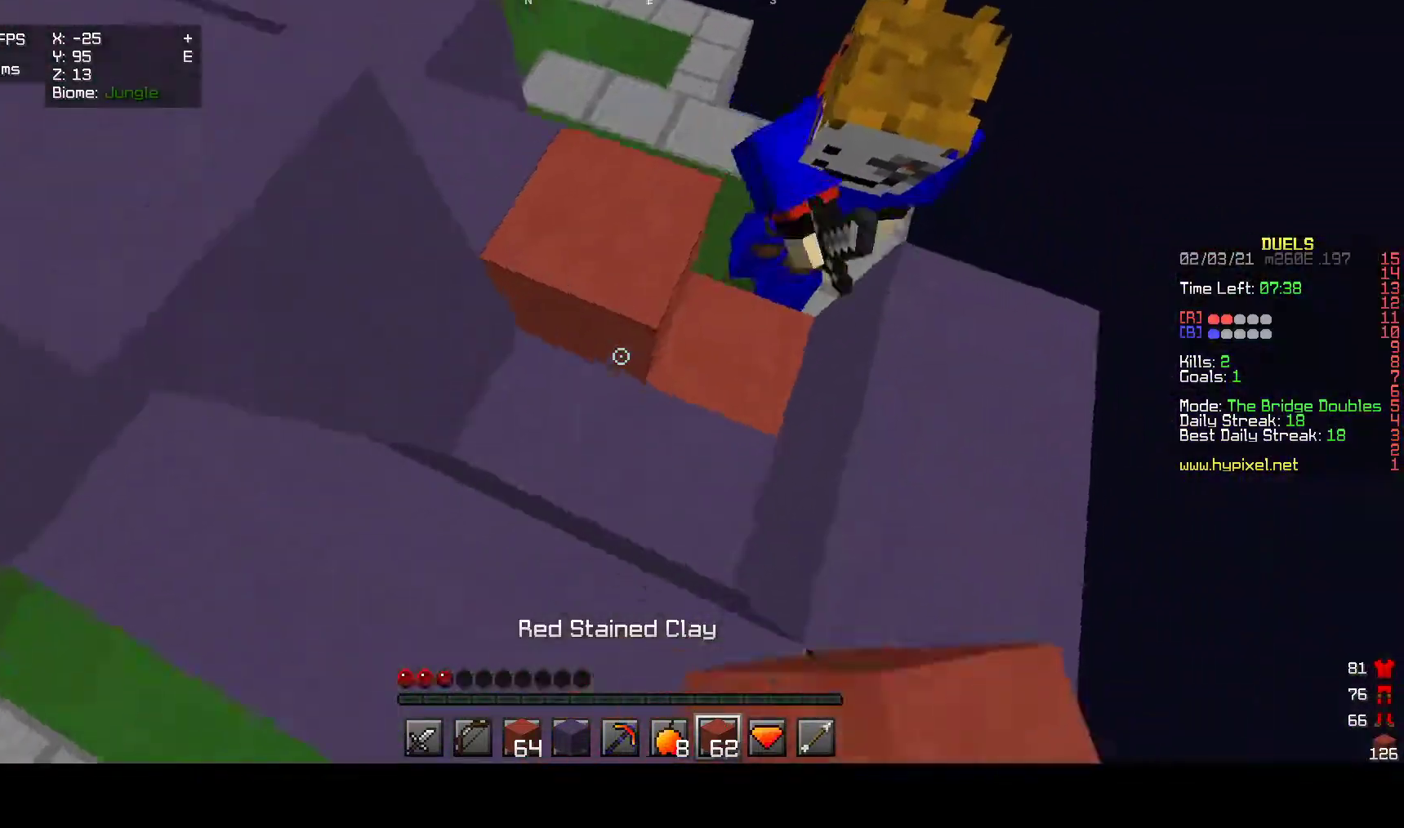
{"keys": ["d", "s"], "mouse": ["right"], "events": [[300, "a", "up"], [483, "d", "down"]]}
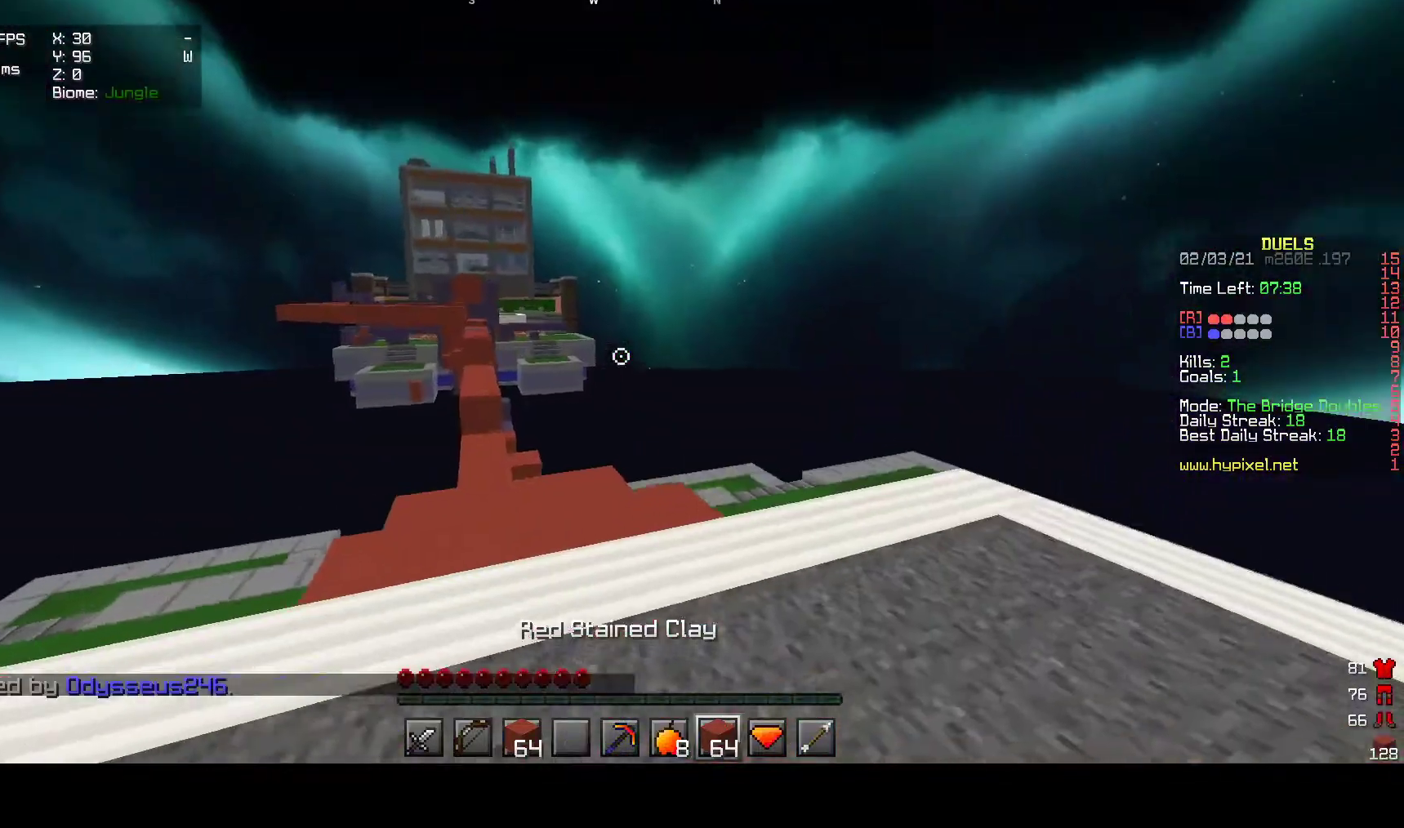
{"keys": ["w"], "mouse": [], "events": [[183, "mouse_right", "up"], [250, "d", "up"], [283, "s", "up"], [450, "w", "down"]]}
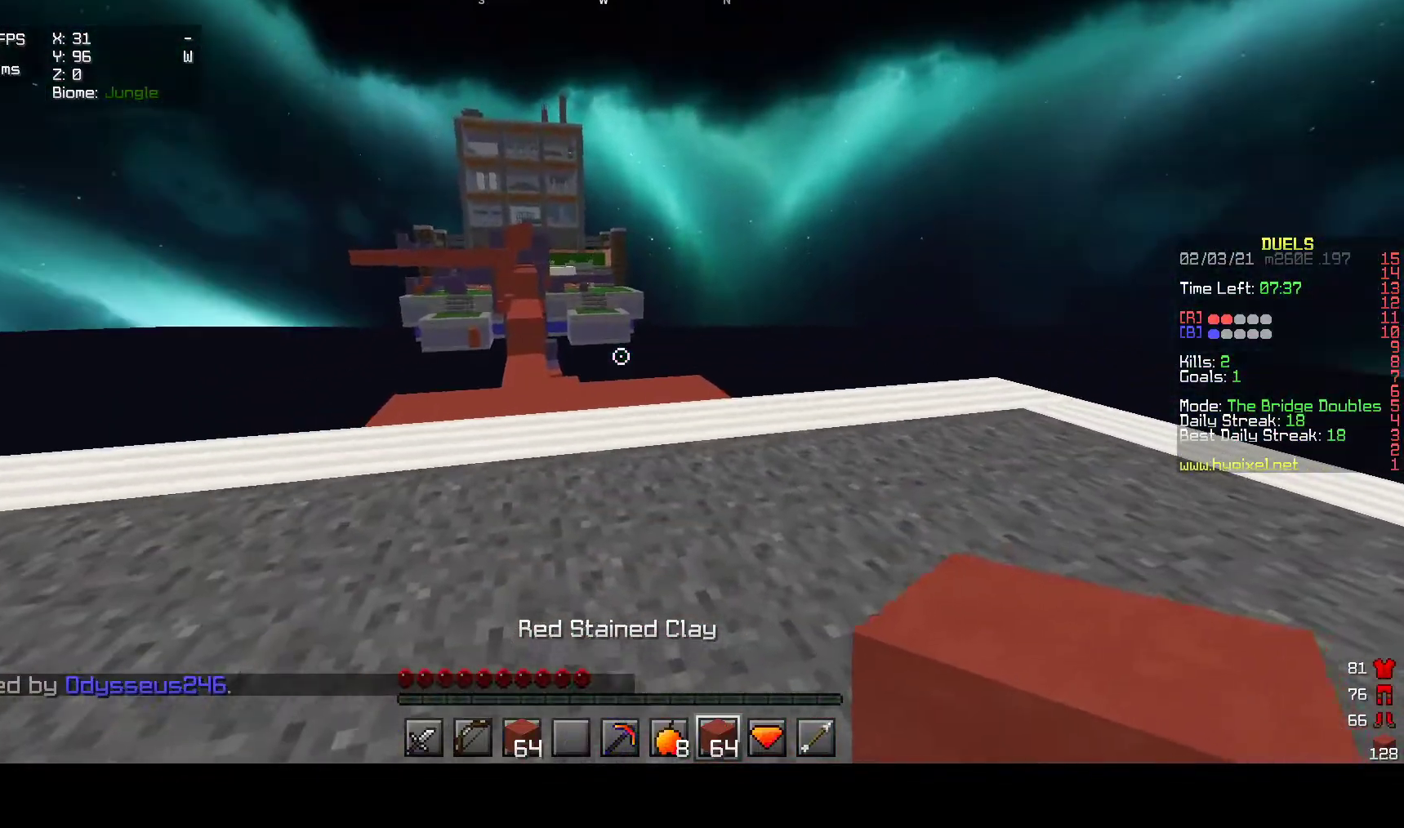
{"keys": ["w"], "mouse": ["left"], "events": [[400, "mouse_left", "down"]]}
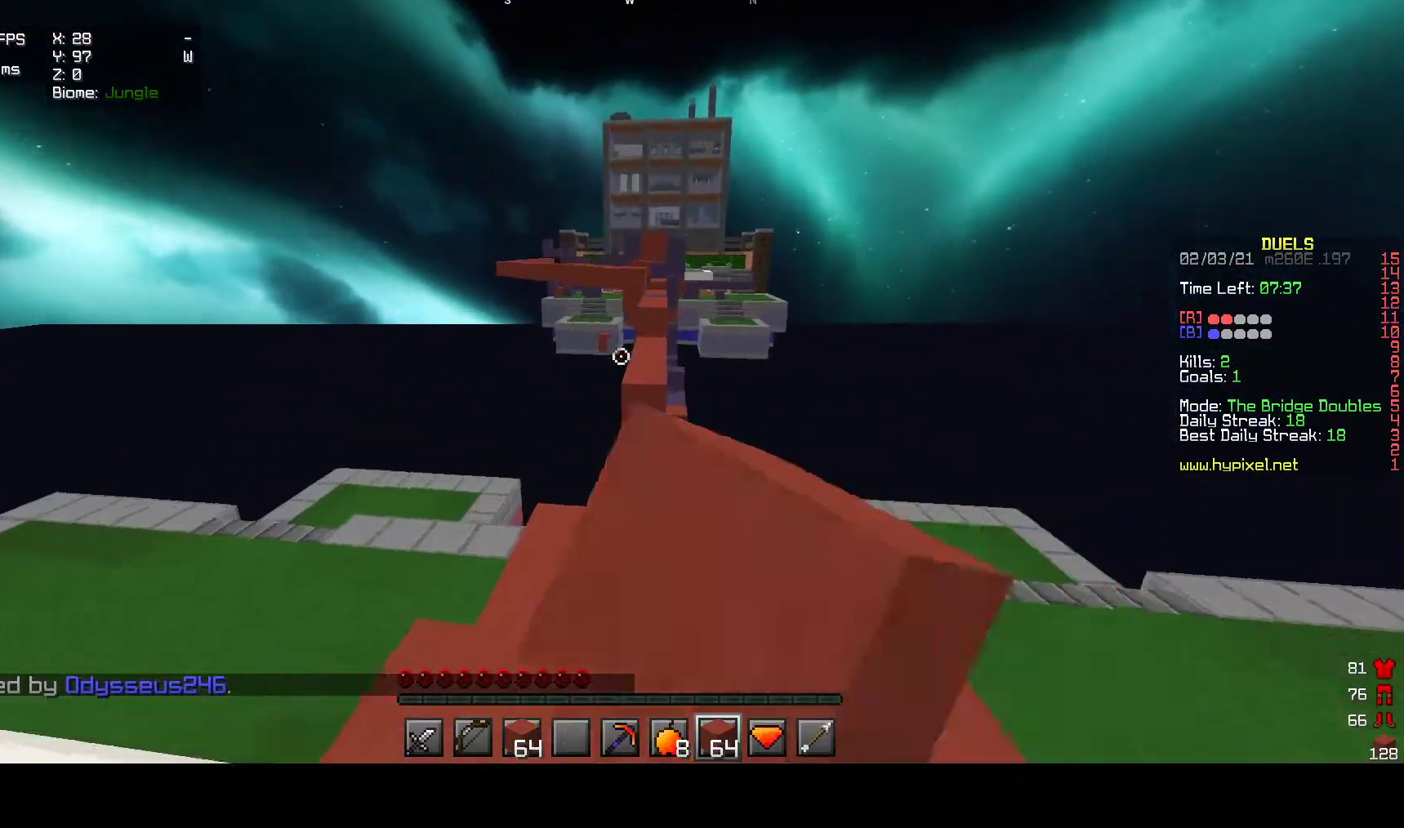
{"keys": ["w"], "mouse": [], "events": [[467, "mouse_left", "up"]]}
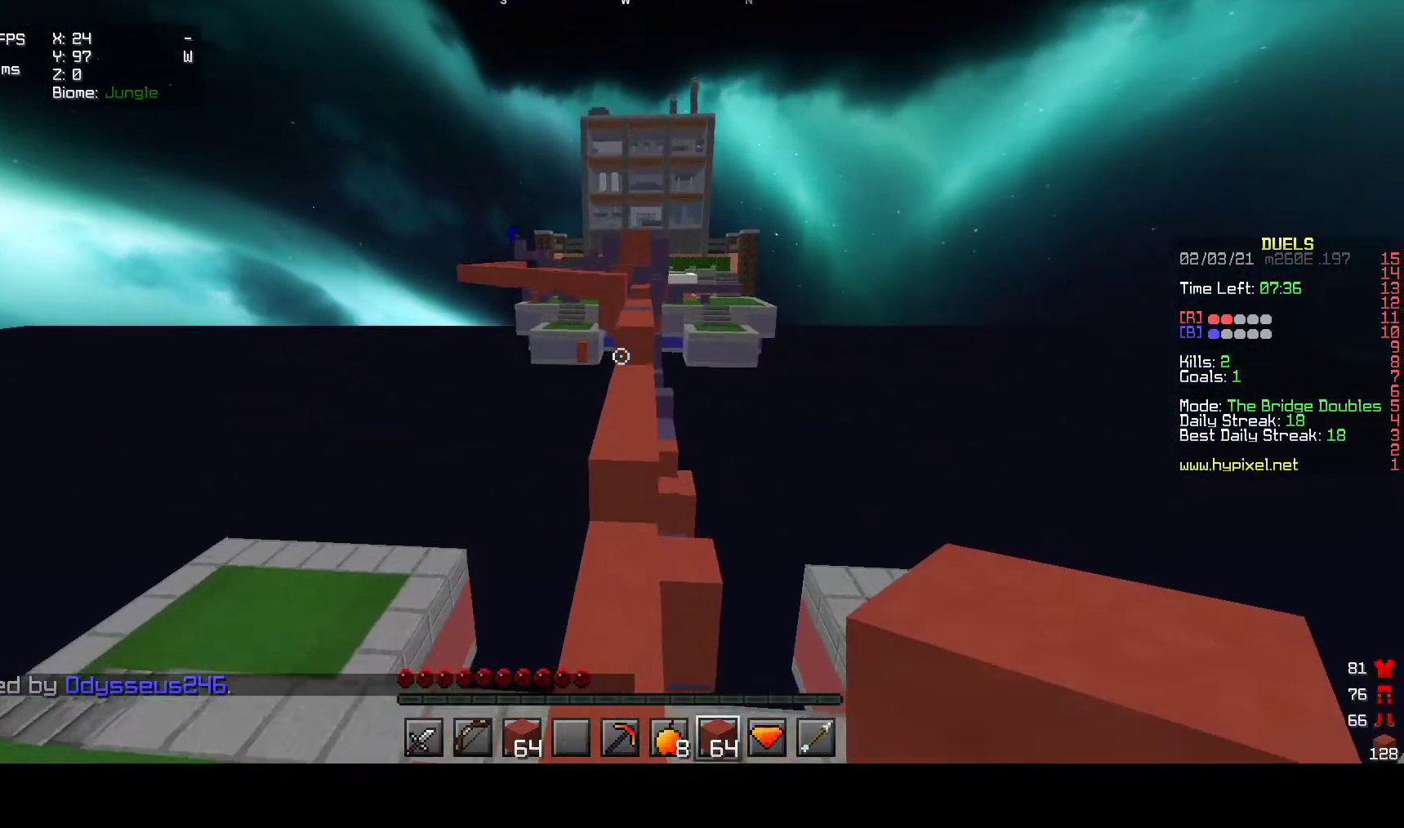
{"keys": ["w"], "mouse": [], "events": []}
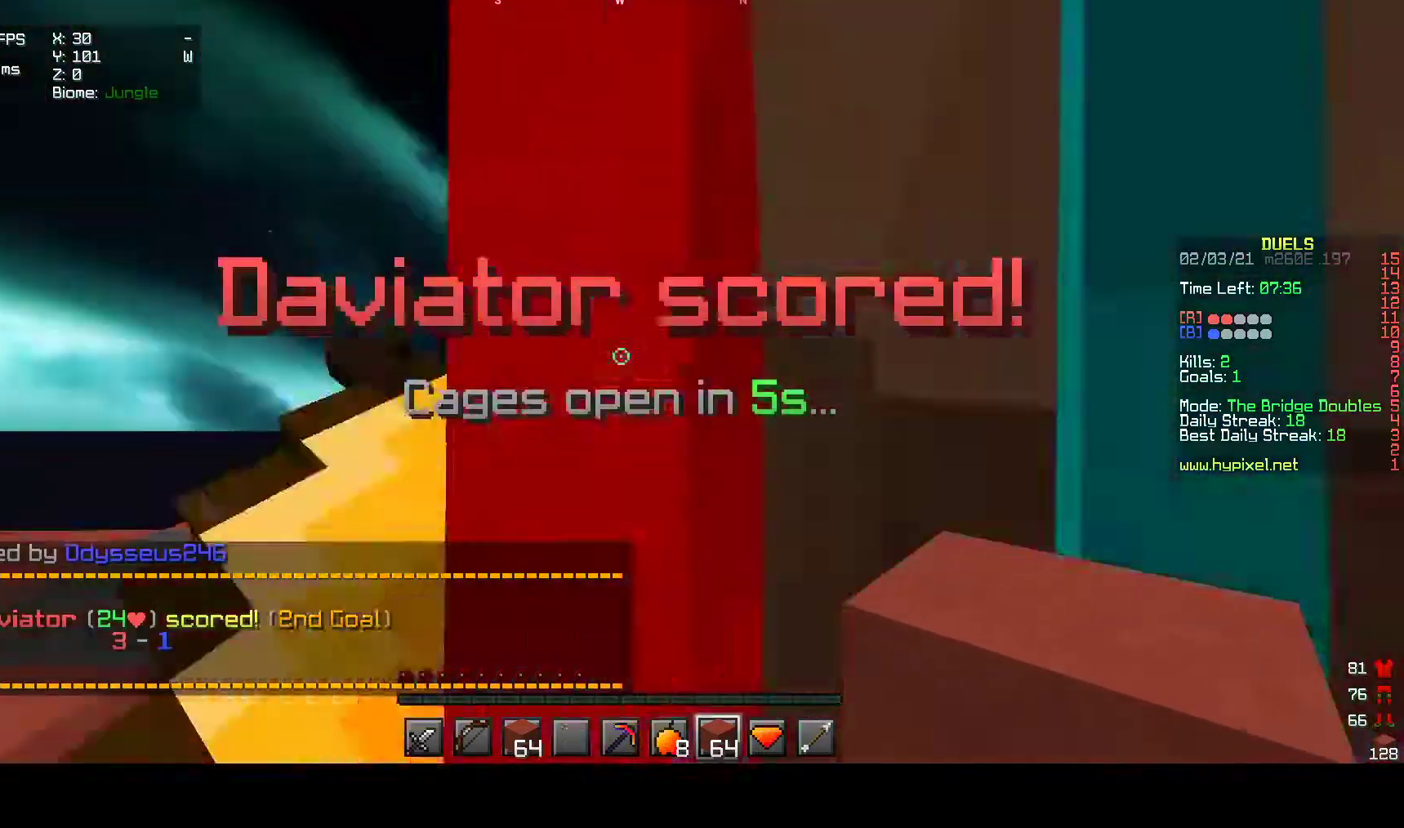
{"keys": ["w"], "mouse": [], "events": []}
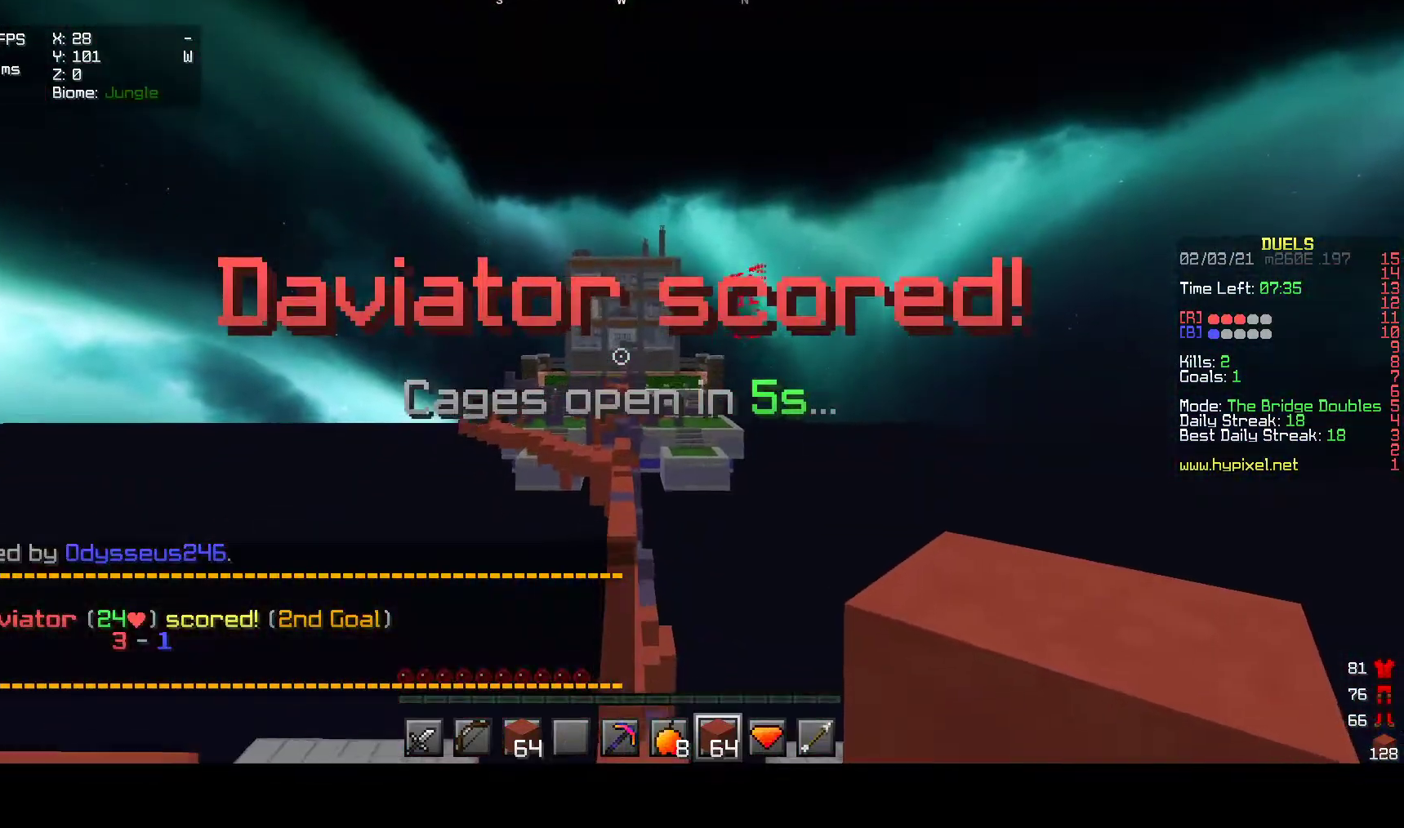
{"keys": [], "mouse": [], "events": [[150, "w", "up"]]}
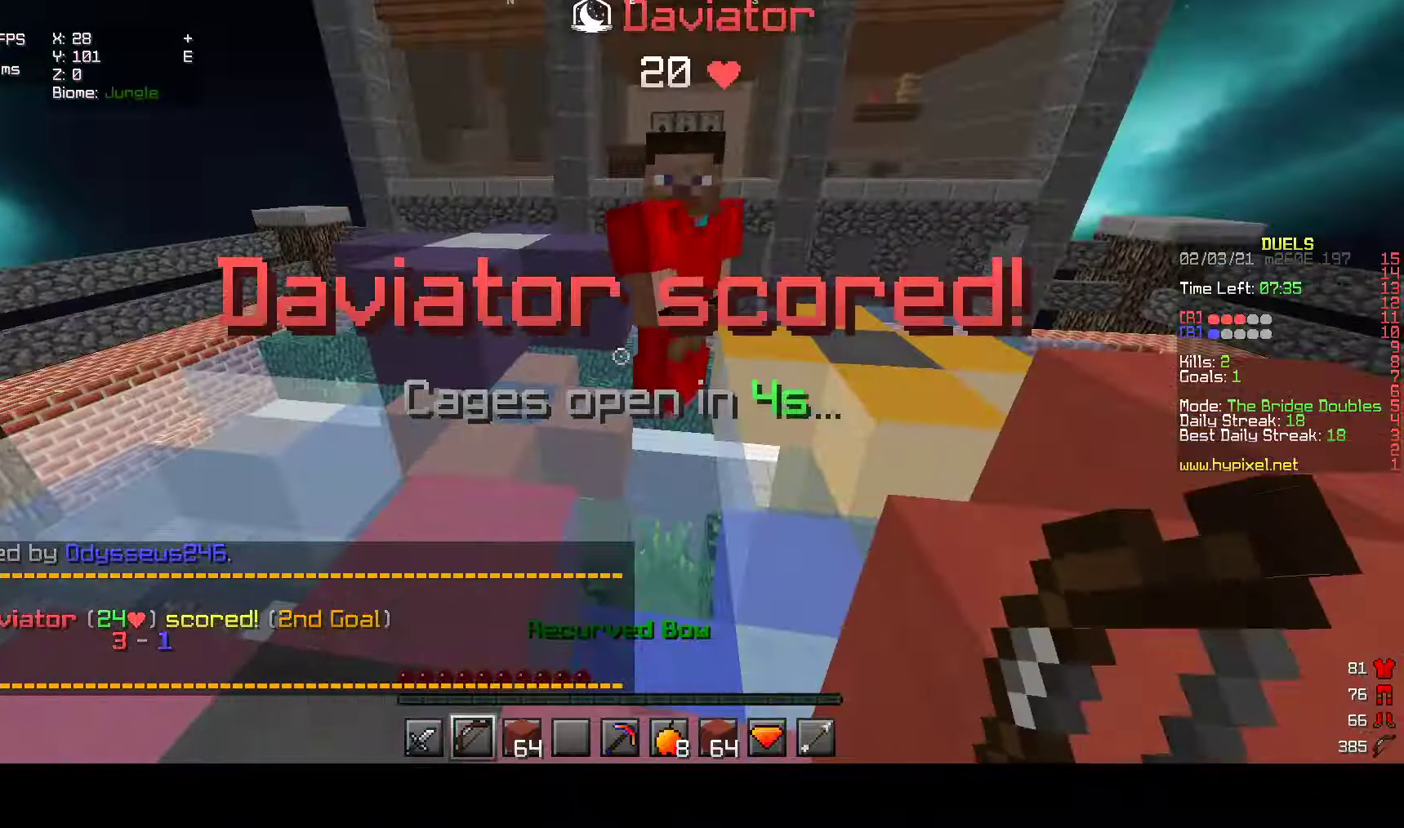
{"keys": ["w"], "mouse": ["left"], "events": [[33, "w", "down"], [500, "mouse_left", "down"]]}
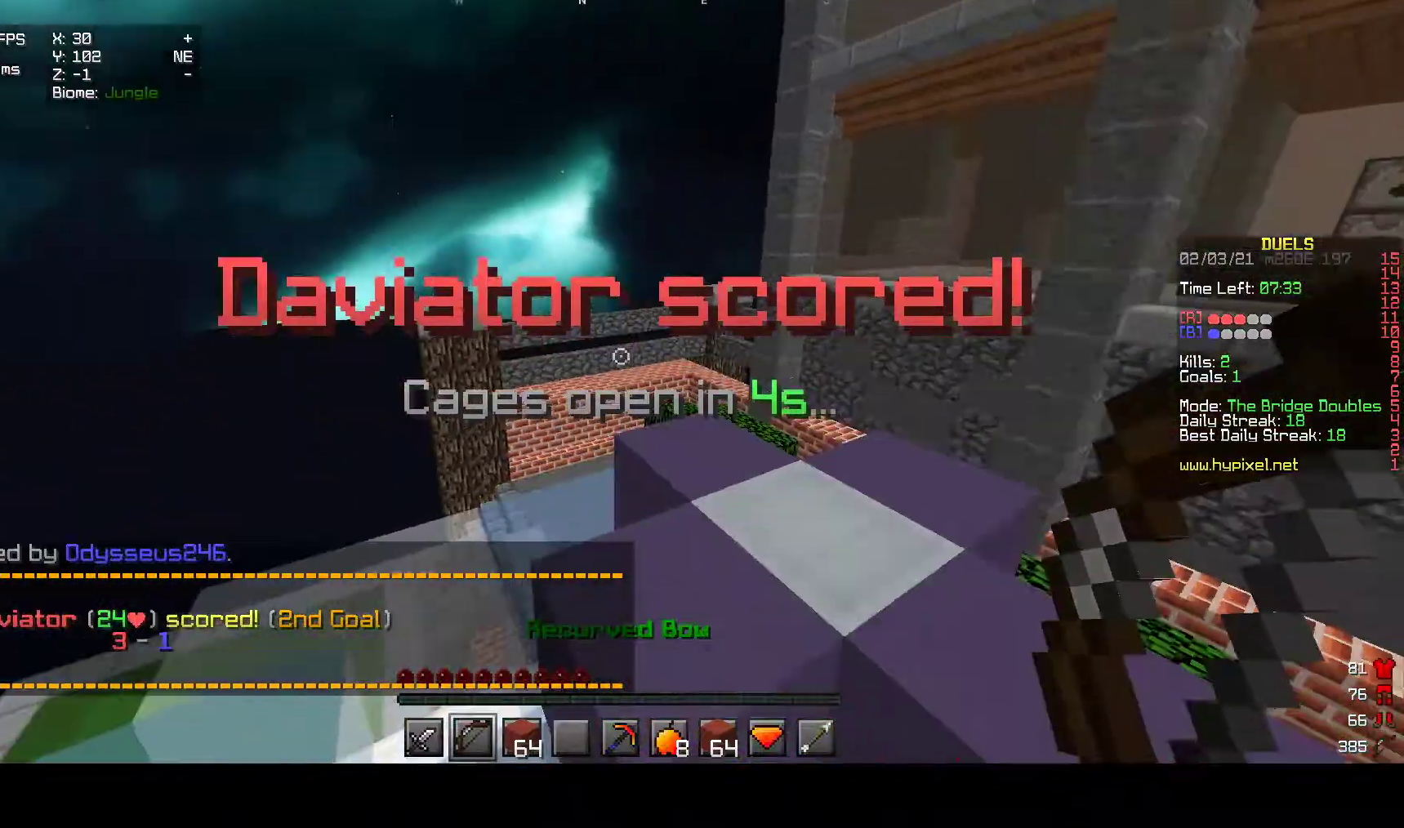
{"keys": ["s"], "mouse": ["right"], "events": [[67, "d", "down"], [83, "w", "up"], [100, "mouse_right", "down"], [183, "mouse_left", "up"], [250, "s", "down"], [317, "d", "up"]]}
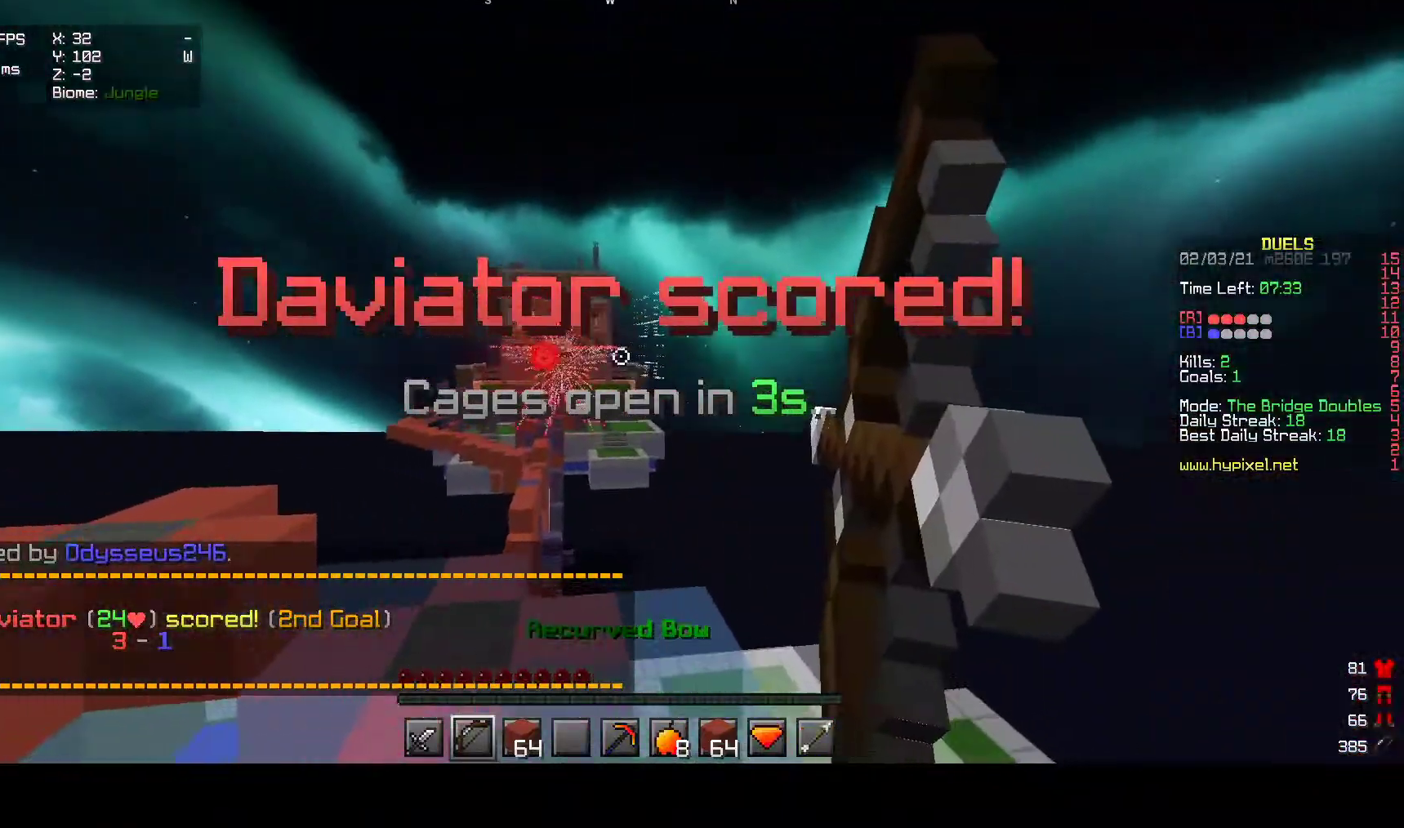
{"keys": [], "mouse": ["left", "right"], "events": [[233, "s", "up"], [350, "mouse_left", "down"]]}
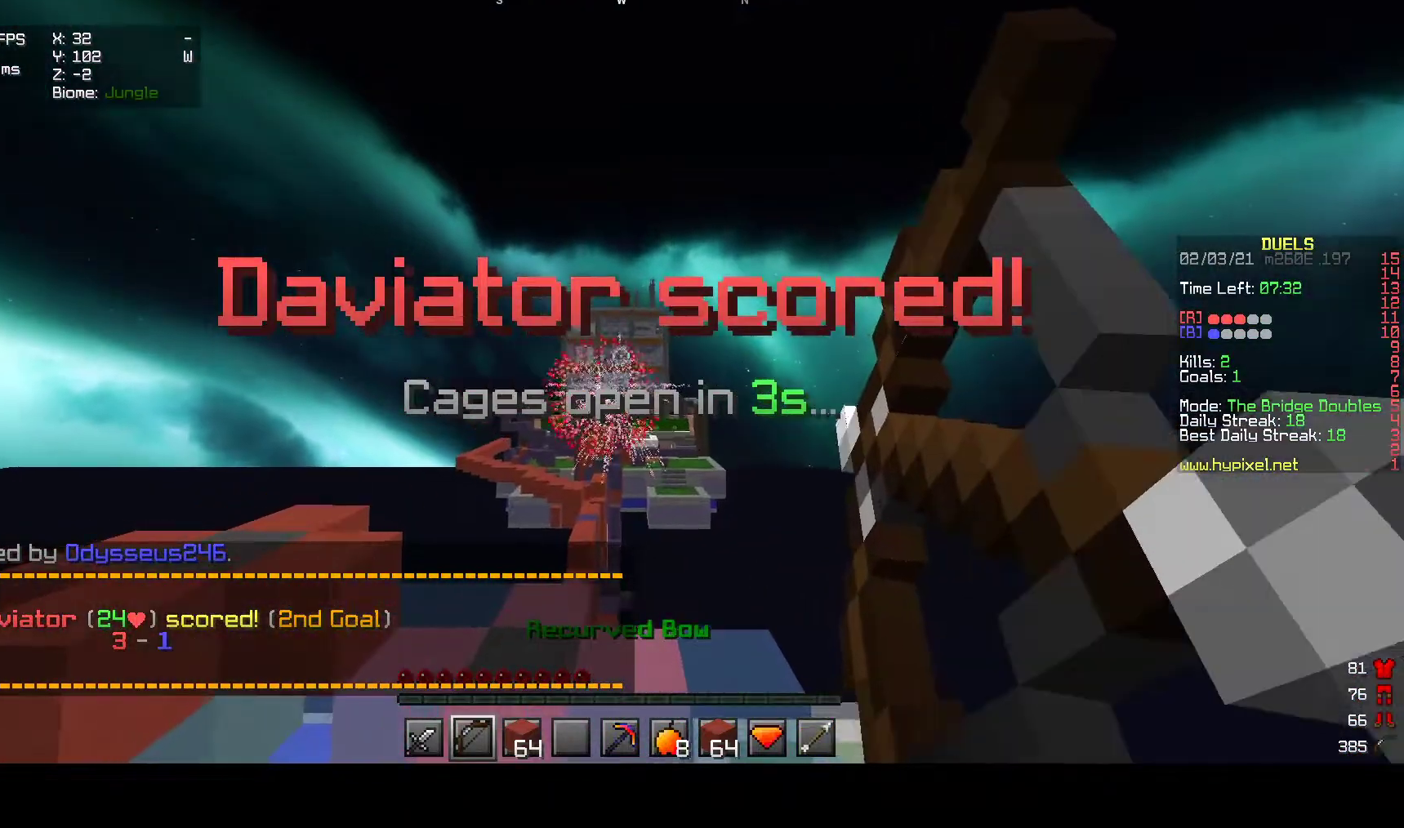
{"keys": [], "mouse": ["right"], "events": [[467, "mouse_left", "up"]]}
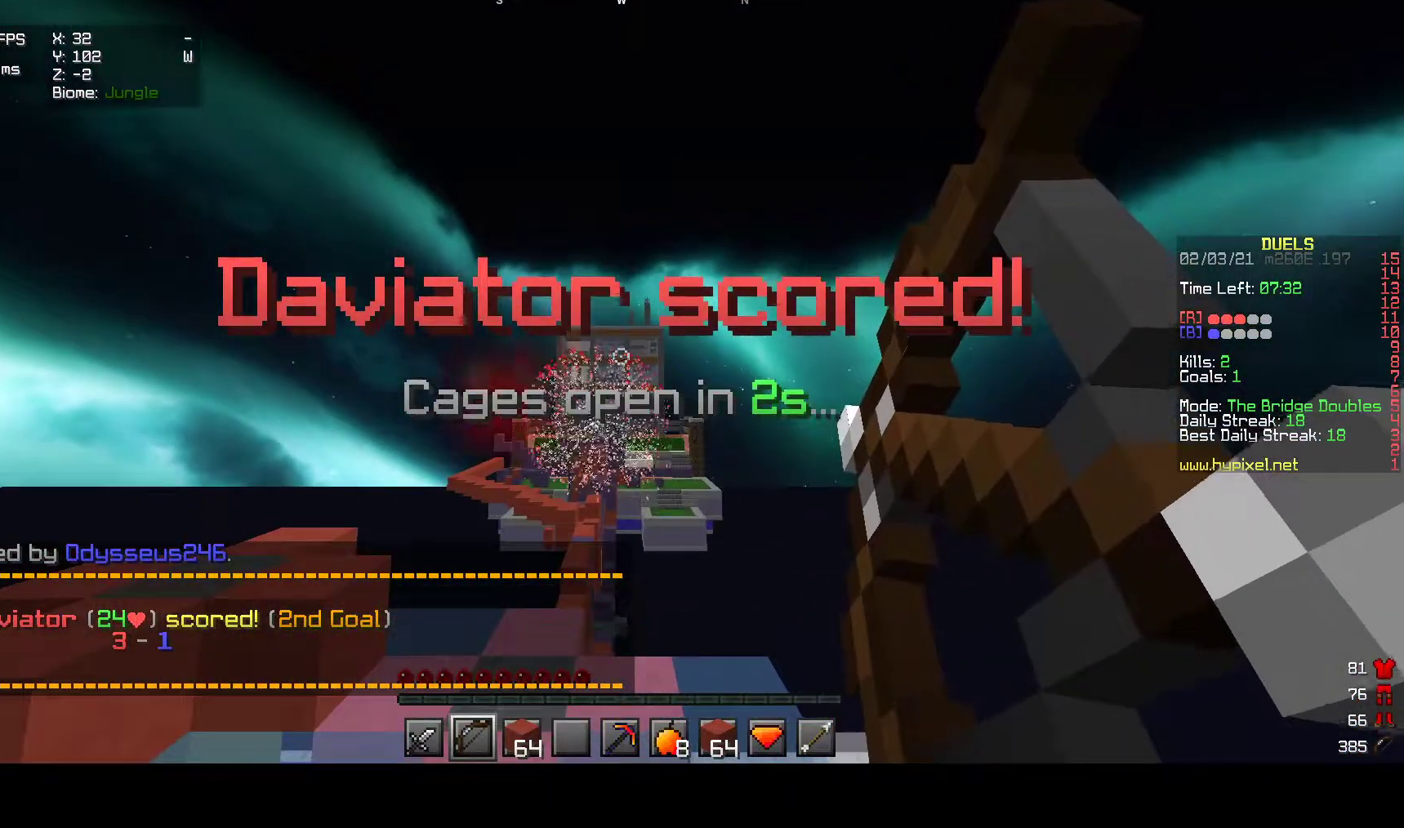
{"keys": [], "mouse": ["left", "right"], "events": [[133, "mouse_left", "down"]]}
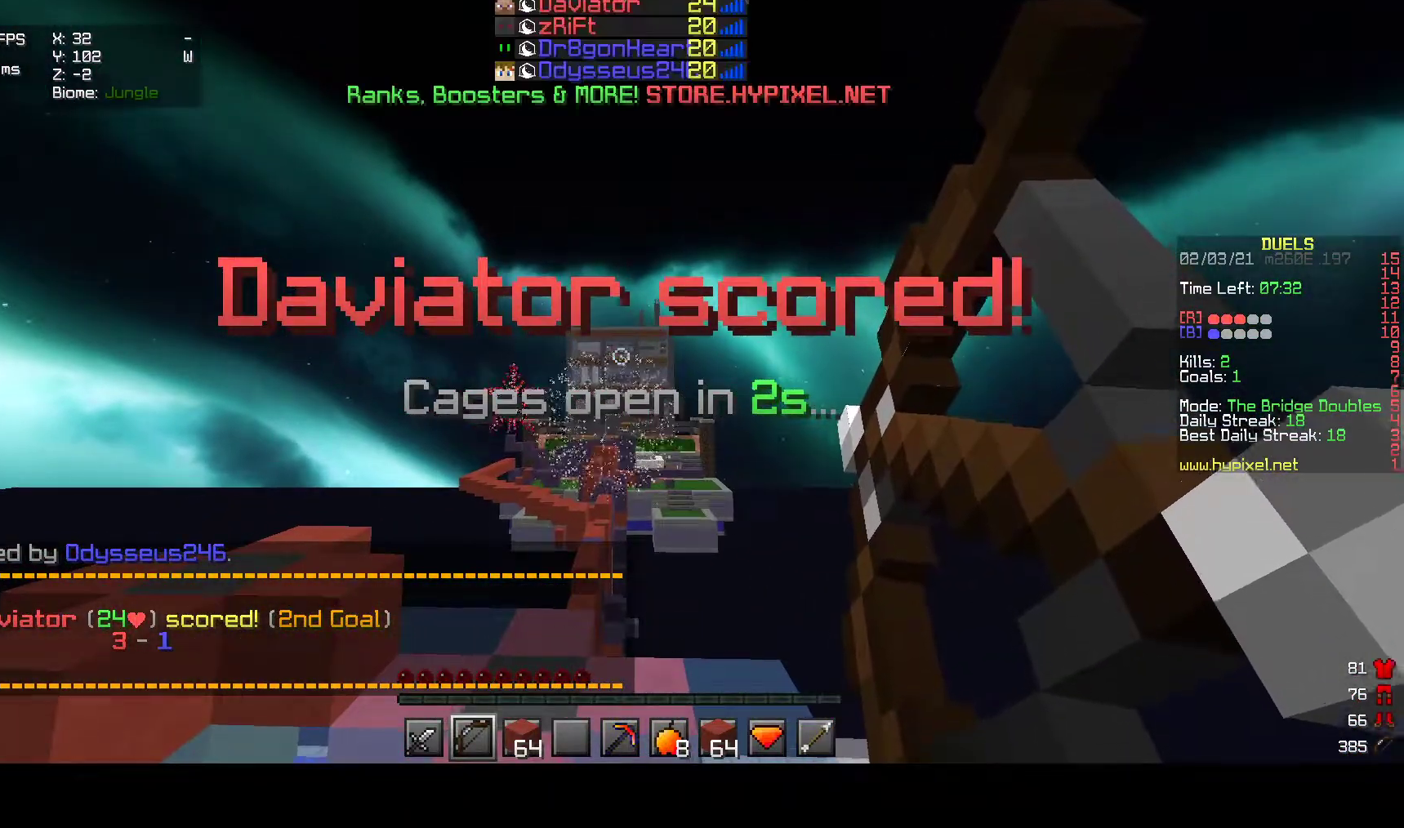
{"keys": ["w"], "mouse": ["left", "right"], "events": [[17, "mouse_left", "up"], [167, "w", "down"], [267, "mouse_left", "down"], [400, "mouse_left", "up"], [450, "mouse_left", "down"]]}
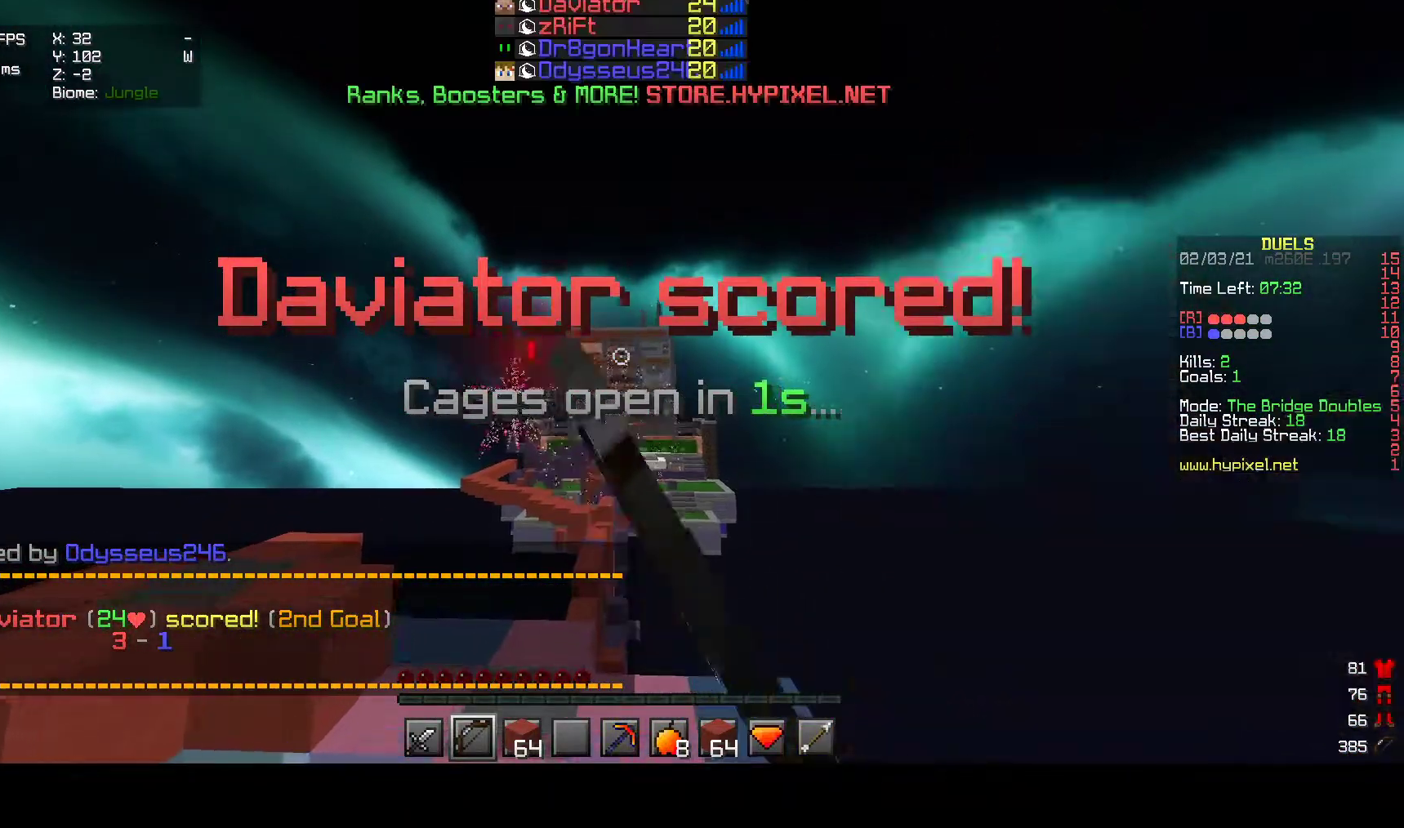
{"keys": [], "mouse": ["right"], "events": [[100, "w", "up"], [433, "mouse_left", "up"]]}
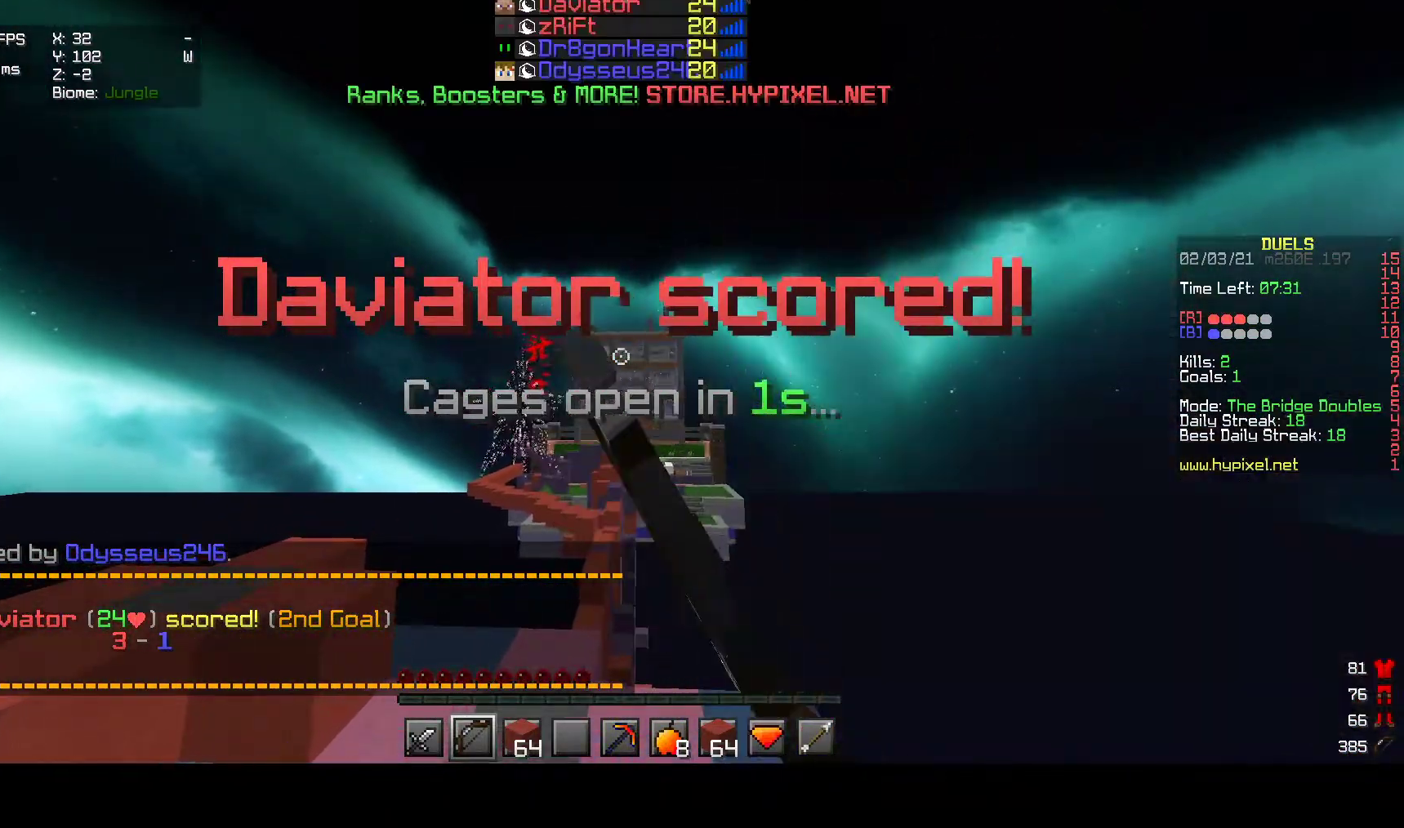
{"keys": ["w"], "mouse": ["right"], "events": [[467, "w", "down"]]}
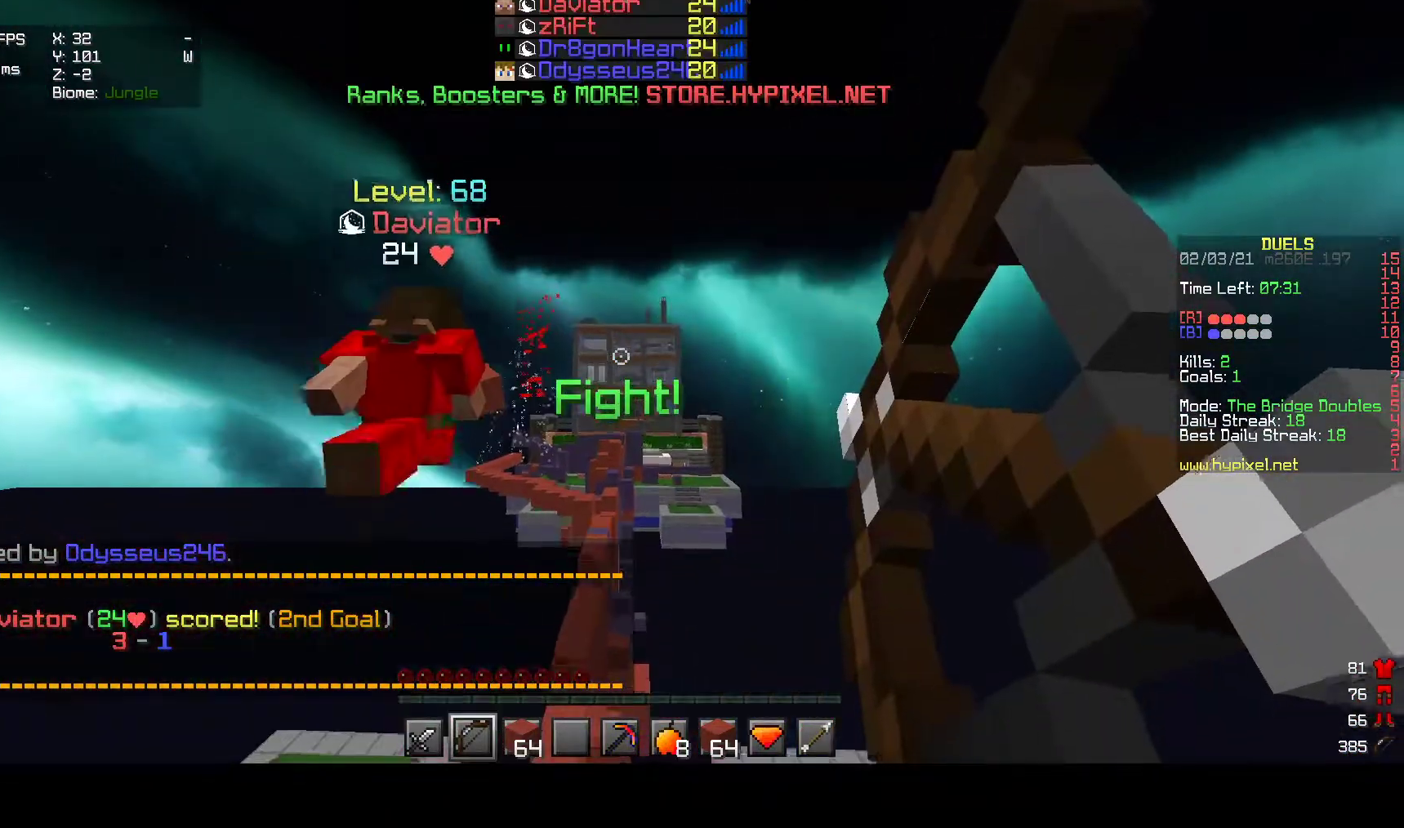
{"keys": ["a", "w"], "mouse": ["left"], "events": [[150, "mouse_right", "up"], [333, "mouse_left", "down"], [433, "a", "down"], [450, "mouse_left", "up"], [500, "mouse_left", "down"]]}
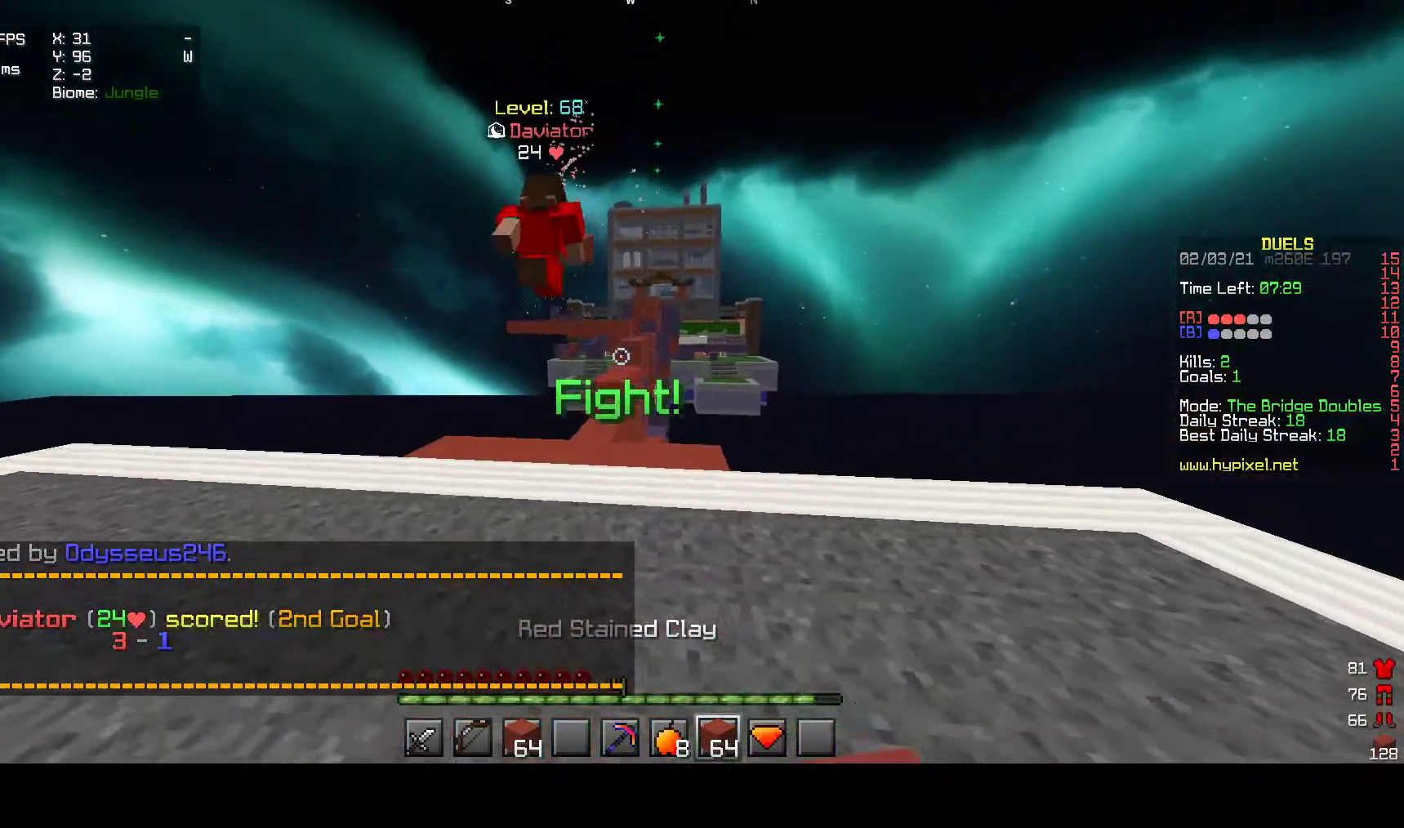
{"keys": ["w"], "mouse": ["left"], "events": [[183, "a", "up"]]}
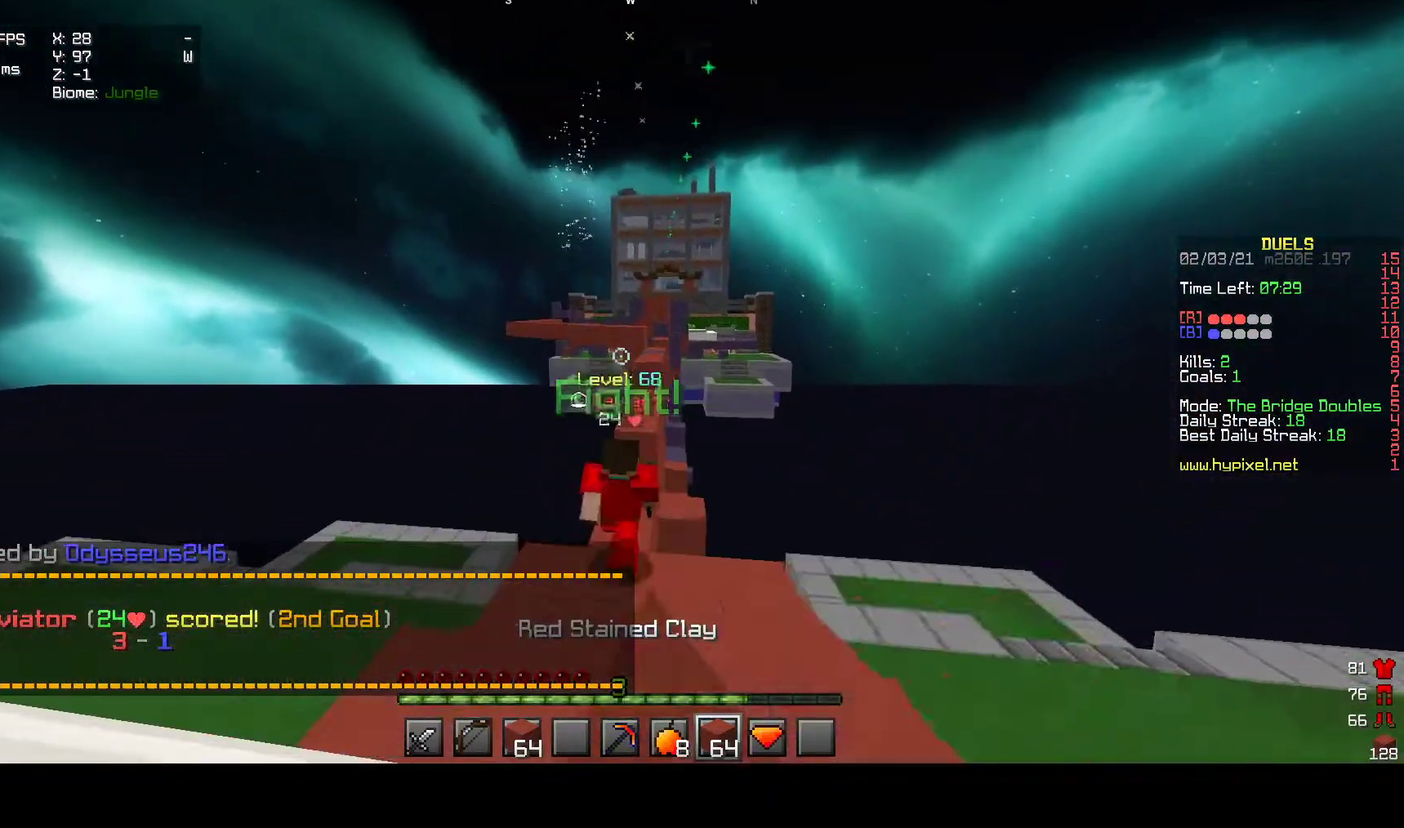
{"keys": ["w"], "mouse": ["left"], "events": []}
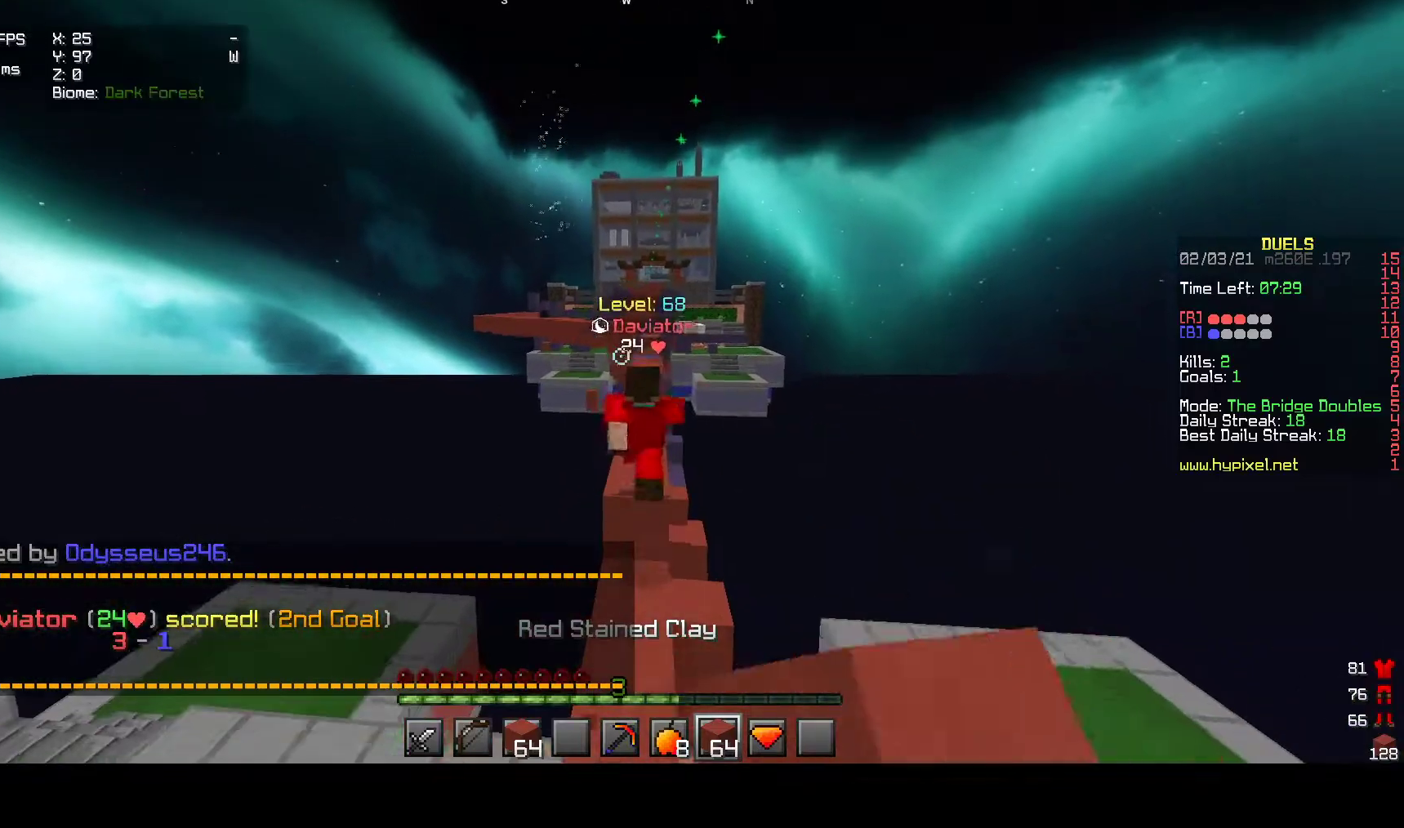
{"keys": ["w"], "mouse": [], "events": [[267, "mouse_left", "up"]]}
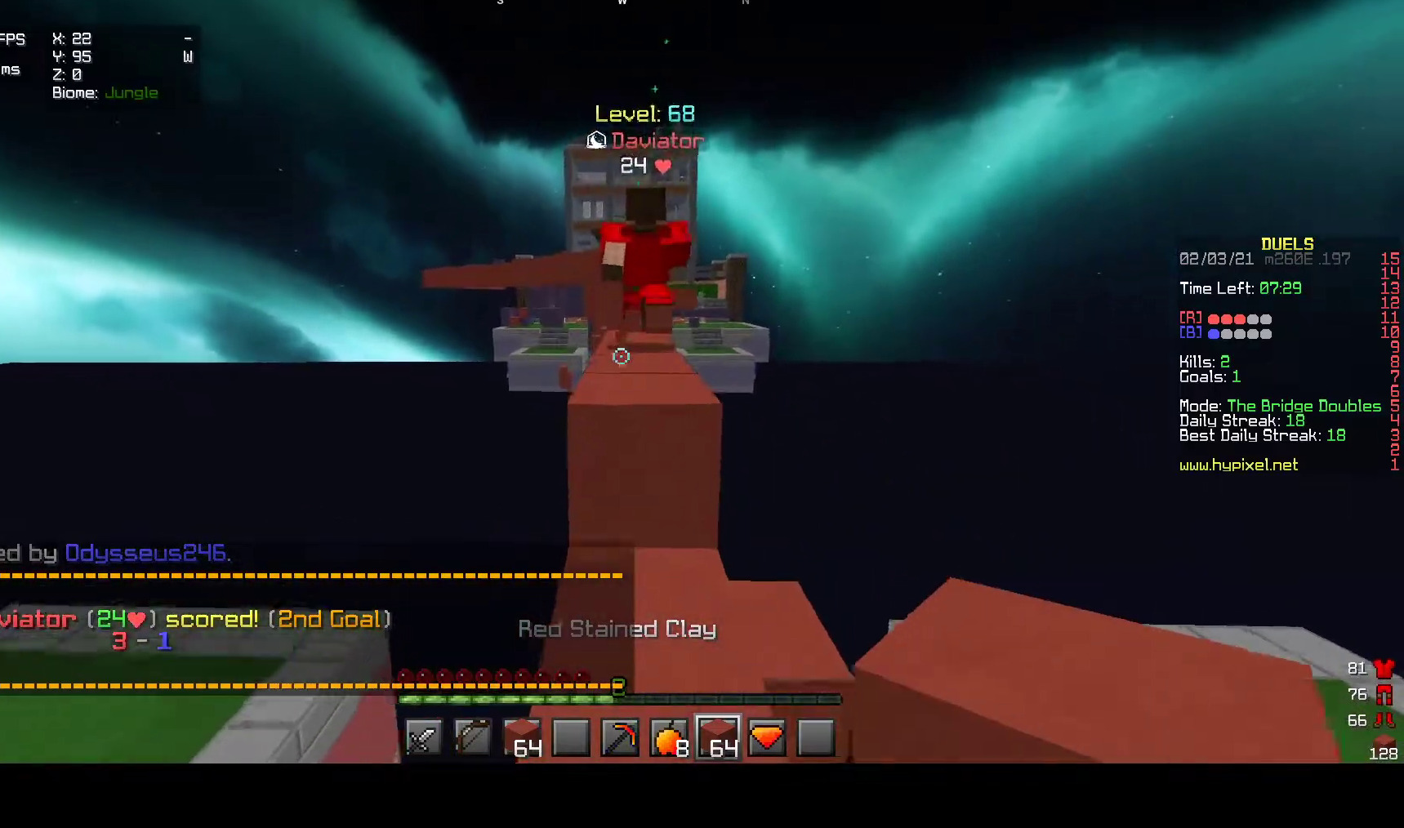
{"keys": ["w"], "mouse": [], "events": []}
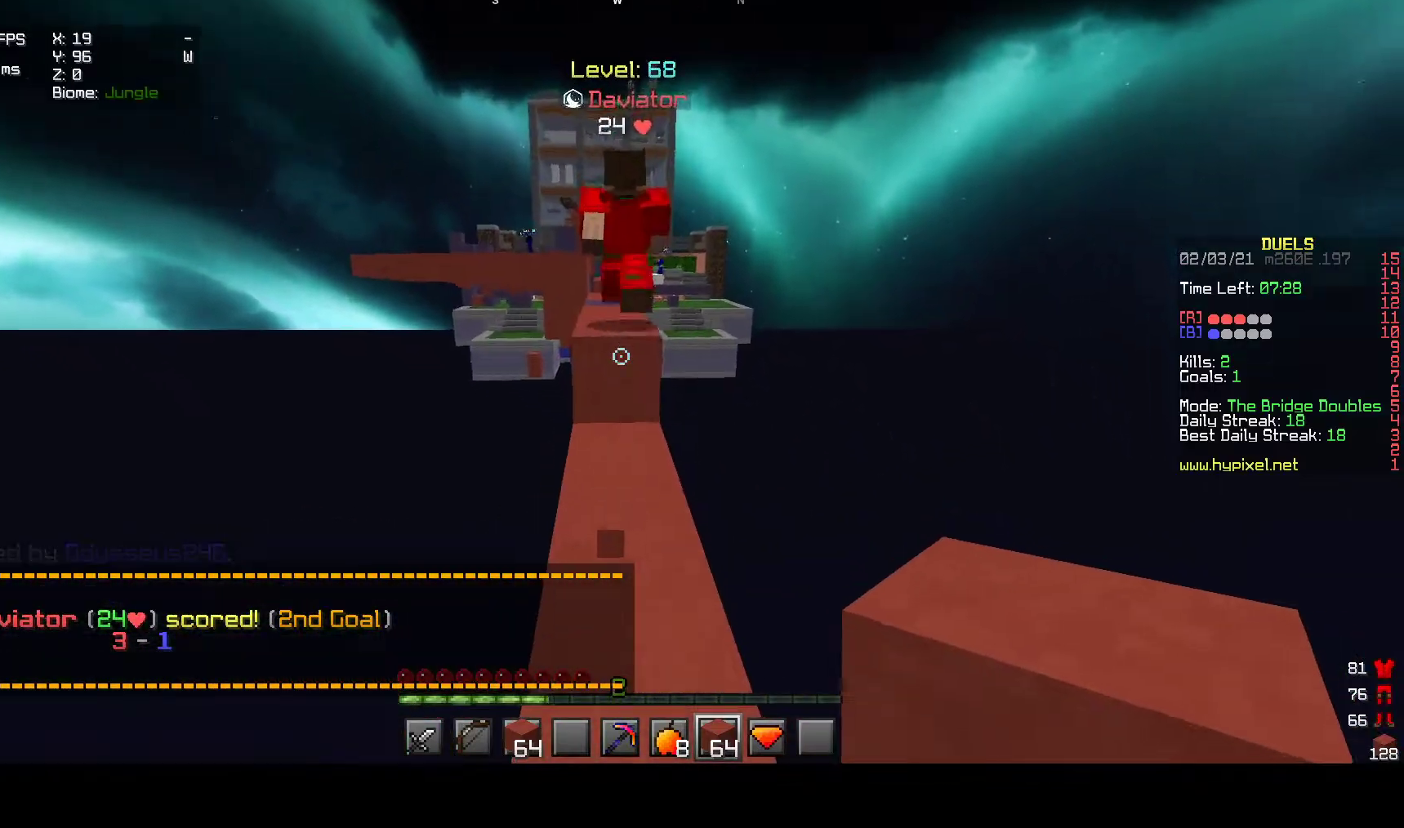
{"keys": ["w"], "mouse": [], "events": [[150, "mouse_right", "down"], [317, "mouse_right", "up"]]}
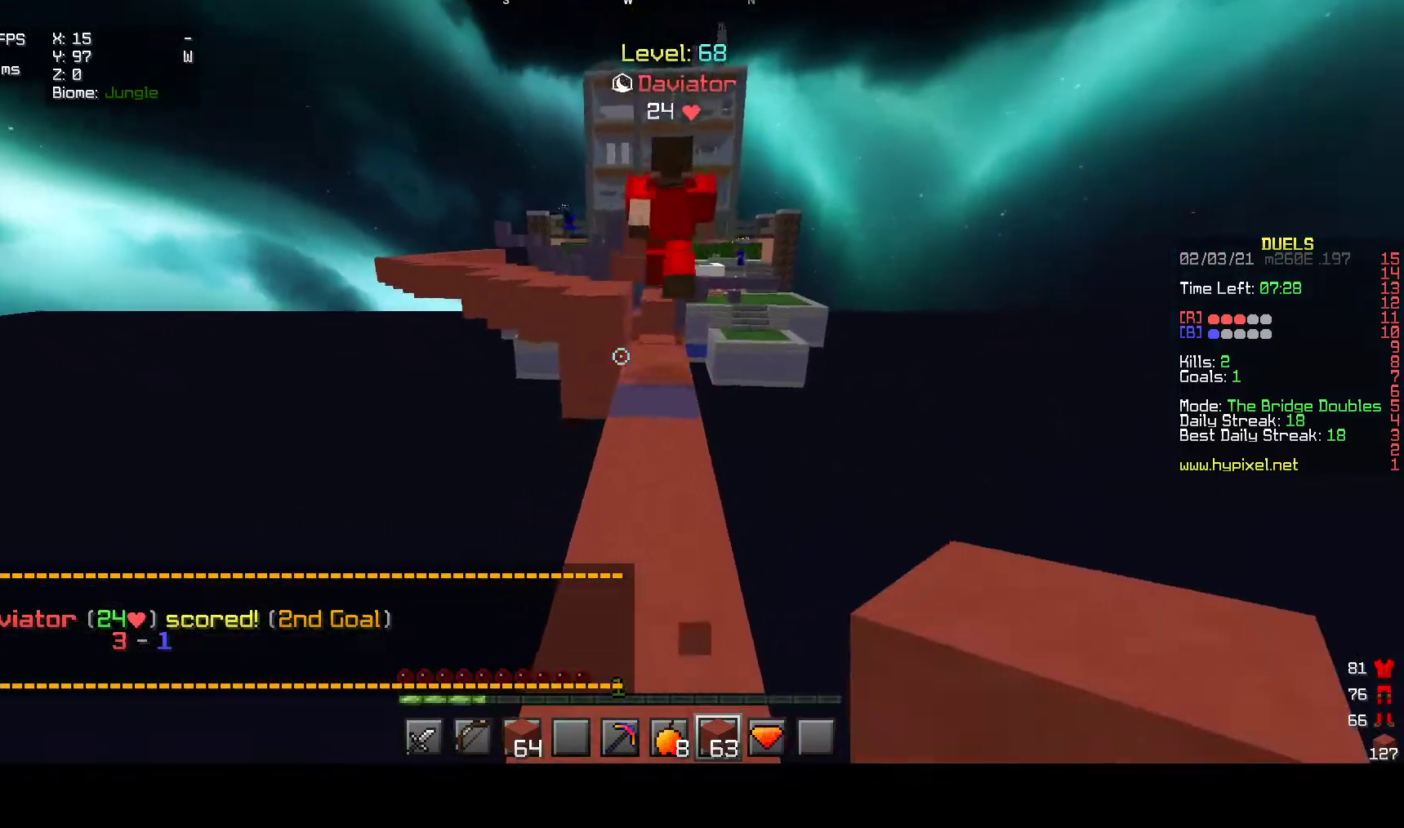
{"keys": ["w"], "mouse": [], "events": [[300, "mouse_right", "down"], [483, "mouse_right", "up"]]}
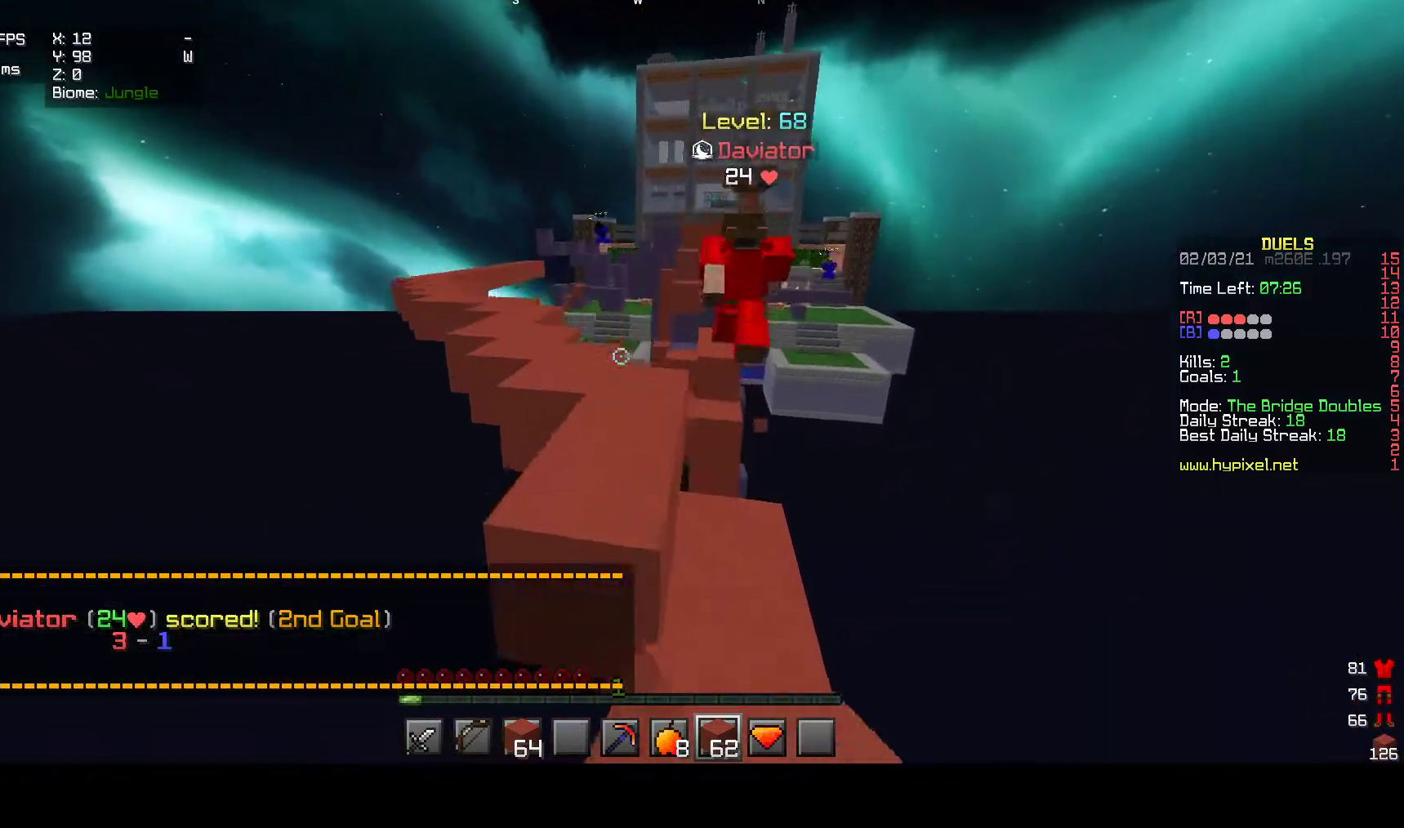
{"keys": ["w"], "mouse": [], "events": []}
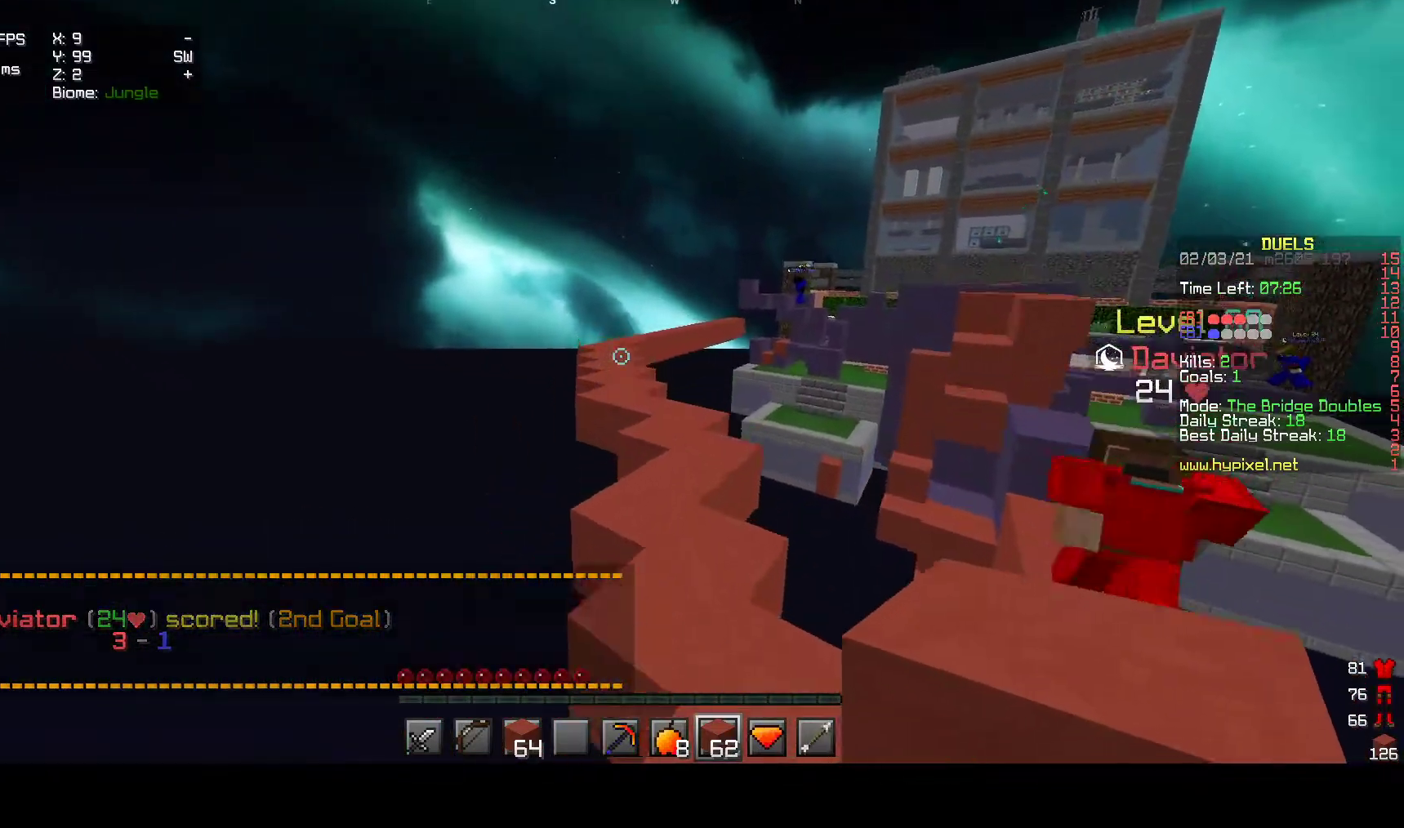
{"keys": ["w"], "mouse": [], "events": []}
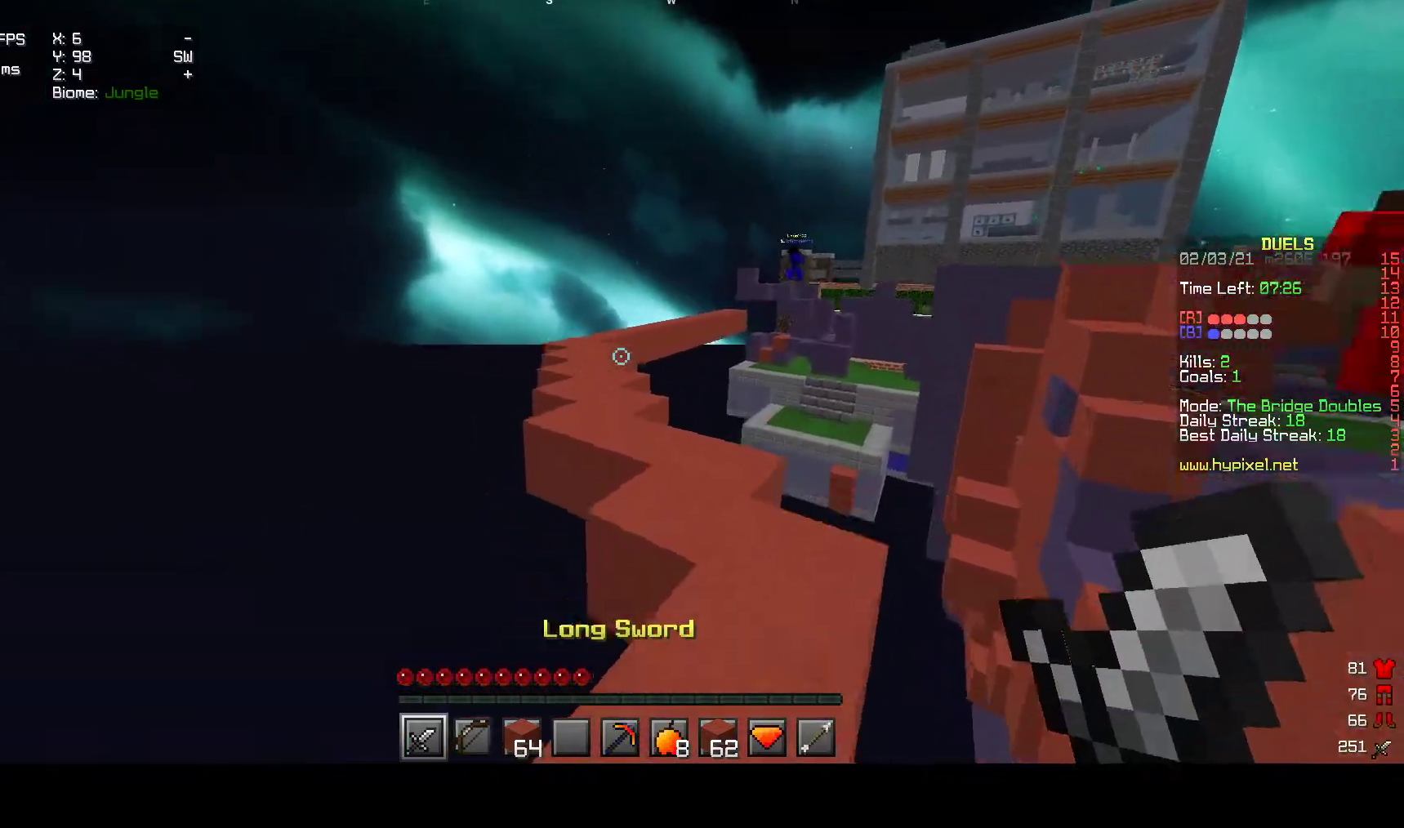
{"keys": ["w"], "mouse": [], "events": []}
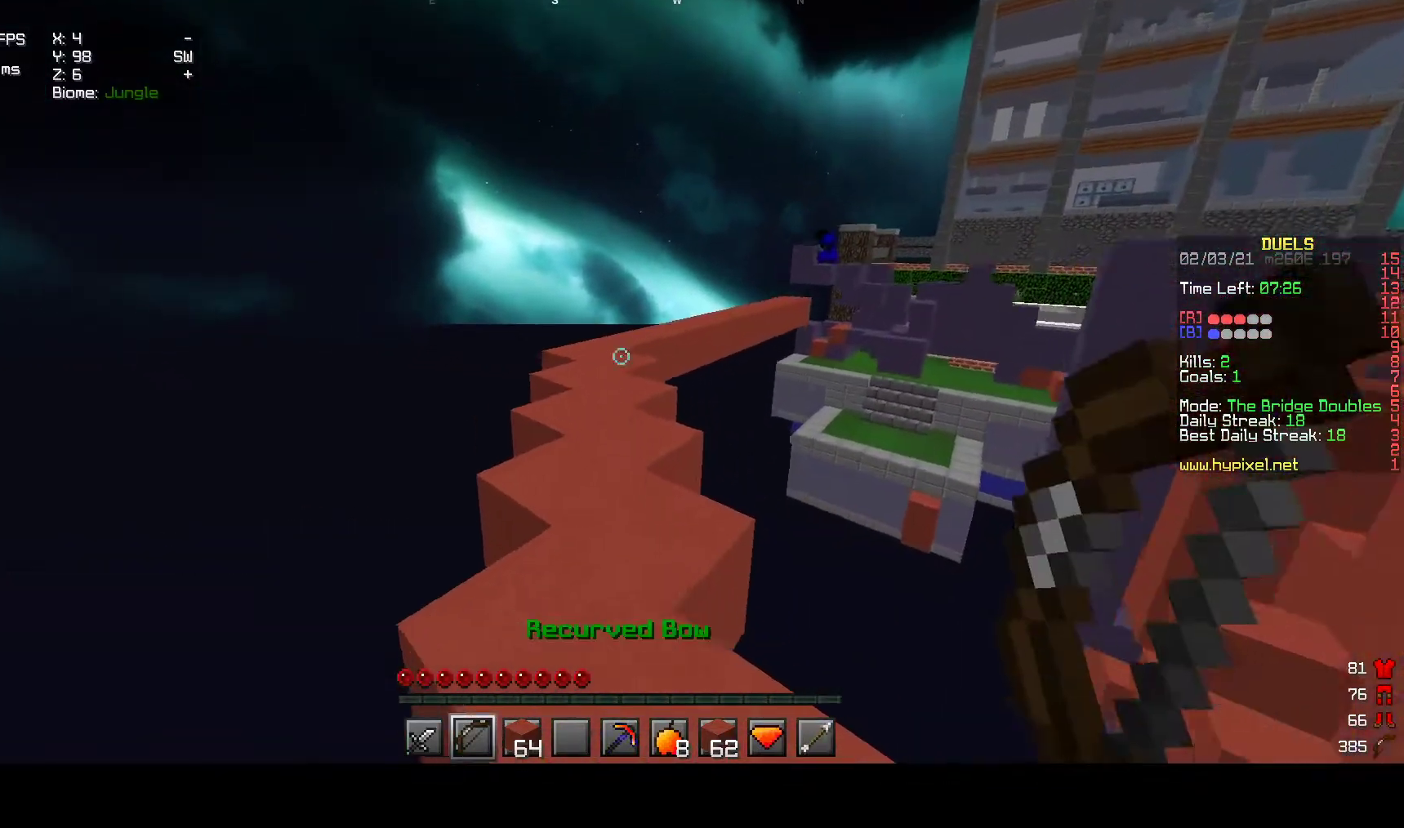
{"keys": ["w"], "mouse": [], "events": [[233, "a", "down"], [400, "a", "up"]]}
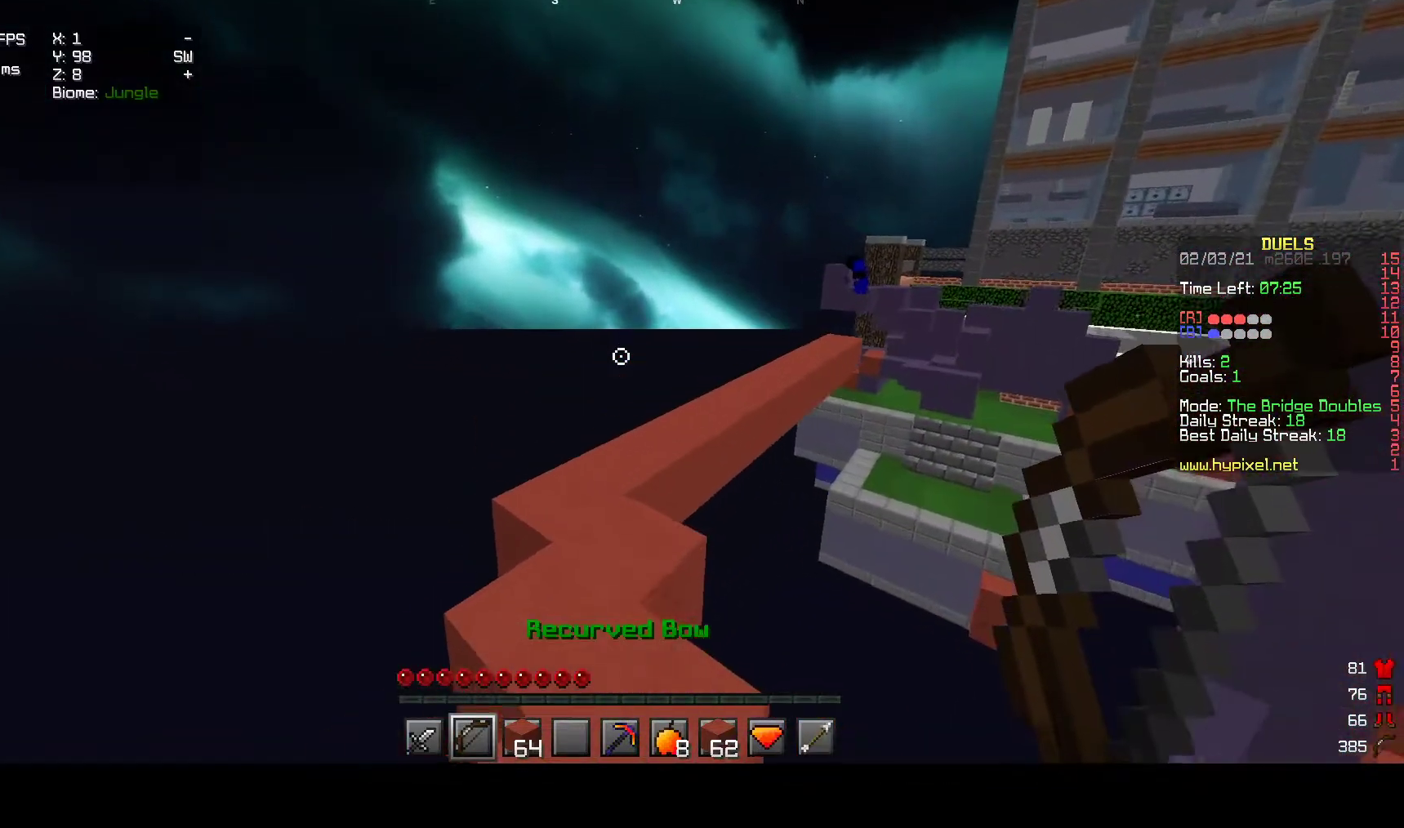
{"keys": ["w"], "mouse": [], "events": []}